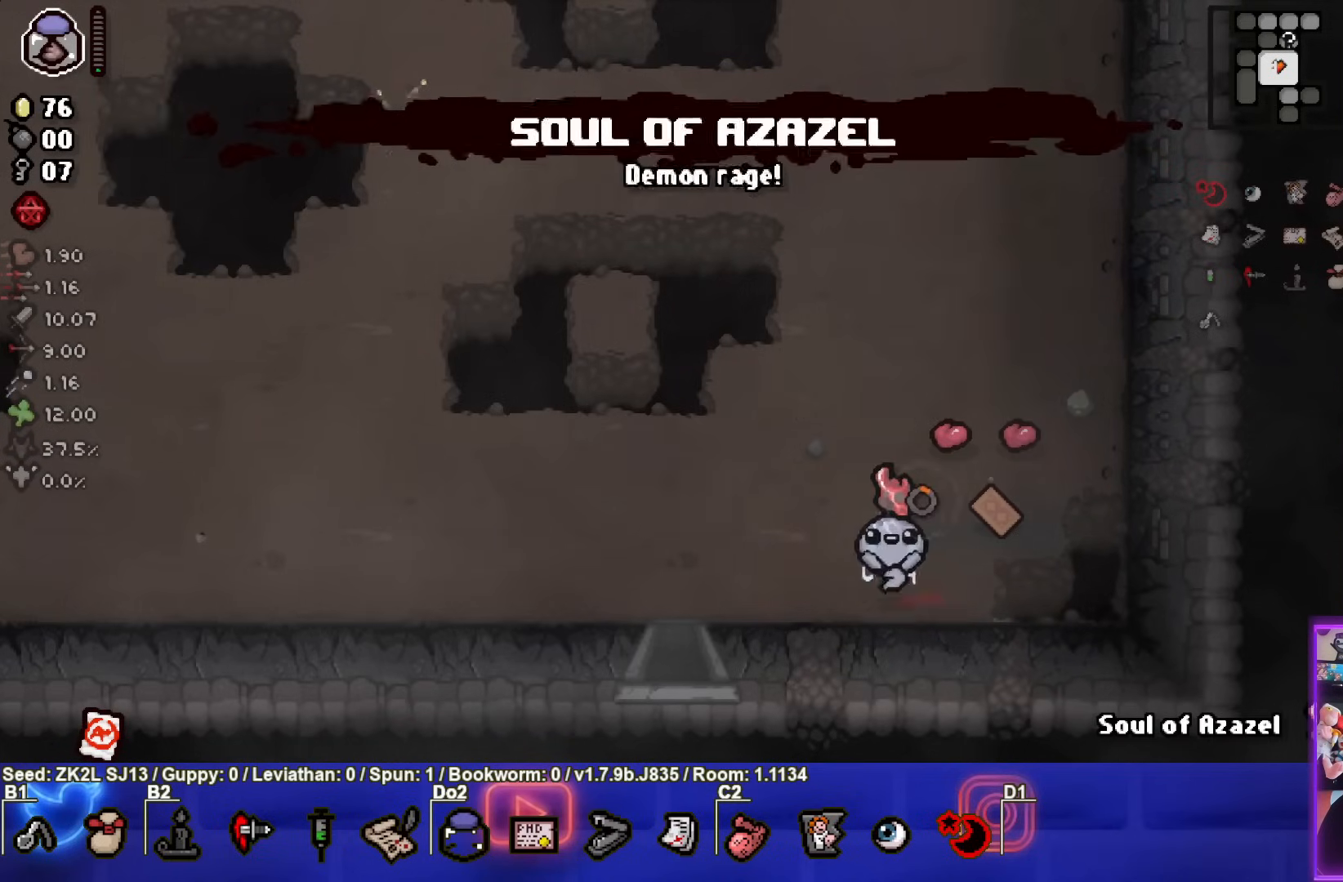
Gameplay with a controller (PlayStation layout); each line is a JSON object with the inputs held at the frame after it. "events" lists button and stick changes between this image and that frame as [ms after this image, input, new state], when the widget could be followed in between. Not read: L3 R3.
{"buttons": ["CROSS"], "left_stick": "down", "right_stick": "center", "events": [[183, "left_stick", "down-left"], [300, "left_stick", "down"]]}
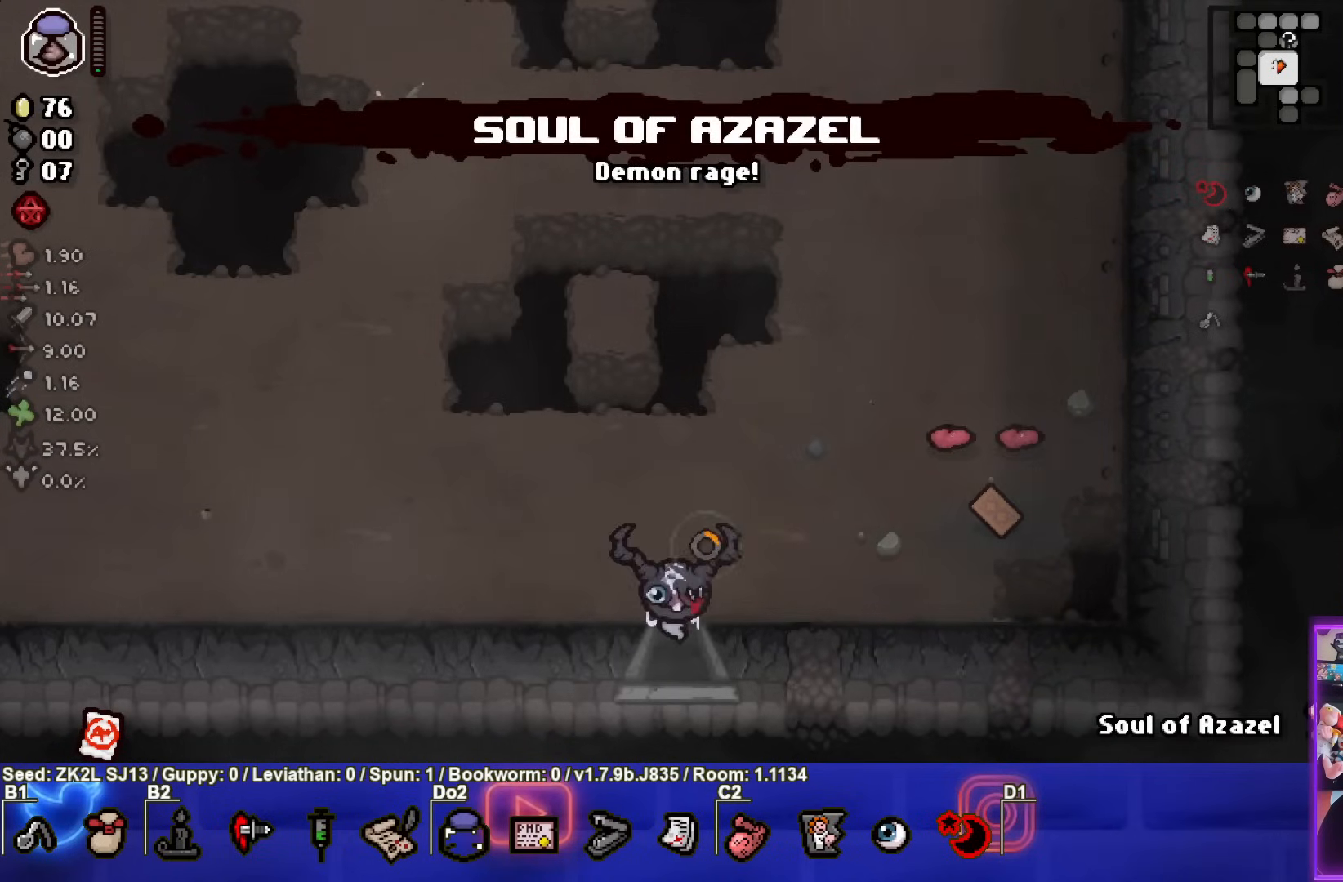
{"buttons": ["CROSS"], "left_stick": "down", "right_stick": "center", "events": [[83, "left_stick", "center"], [350, "left_stick", "down"]]}
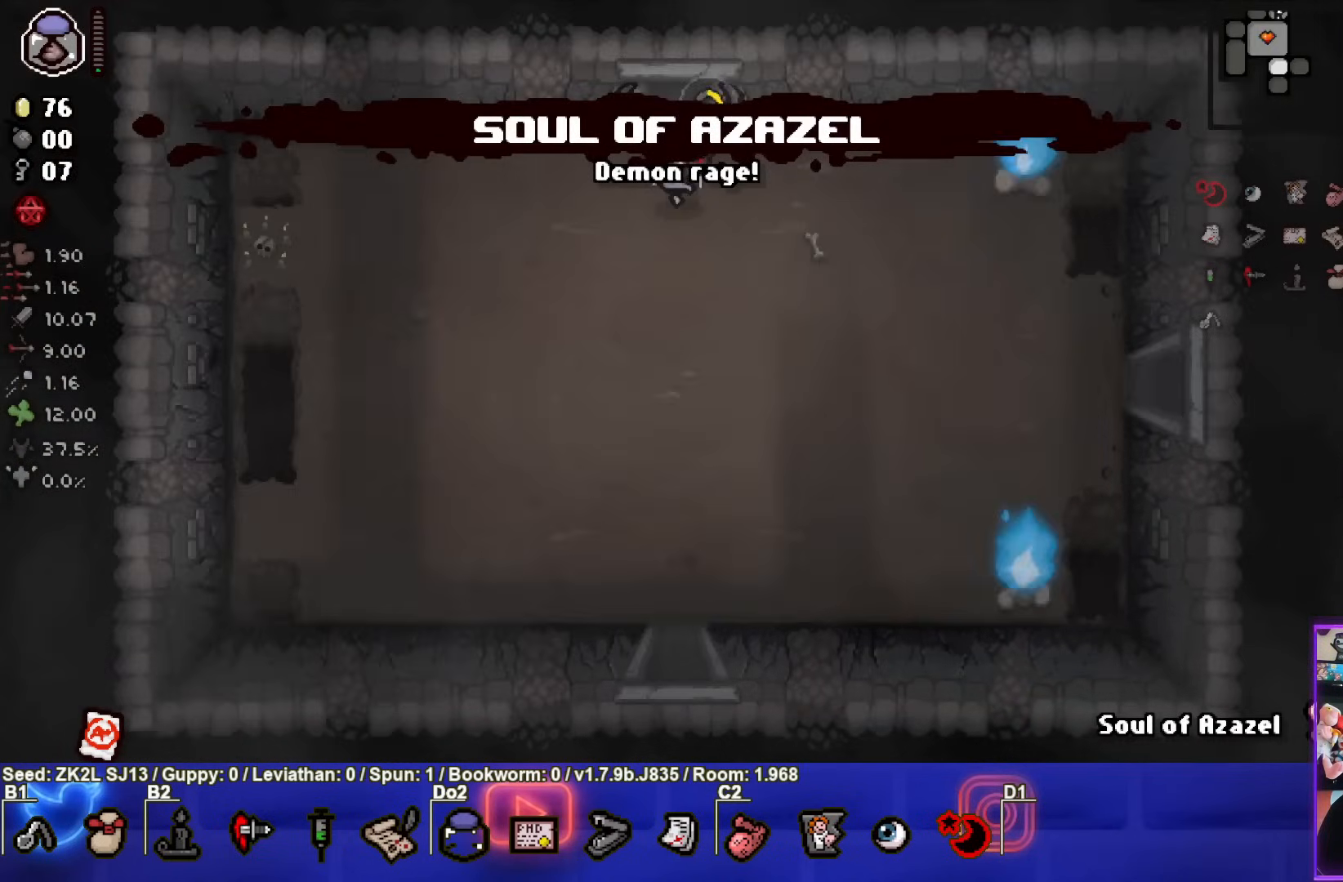
{"buttons": ["CROSS"], "left_stick": "center", "right_stick": "center", "events": [[250, "left_stick", "center"]]}
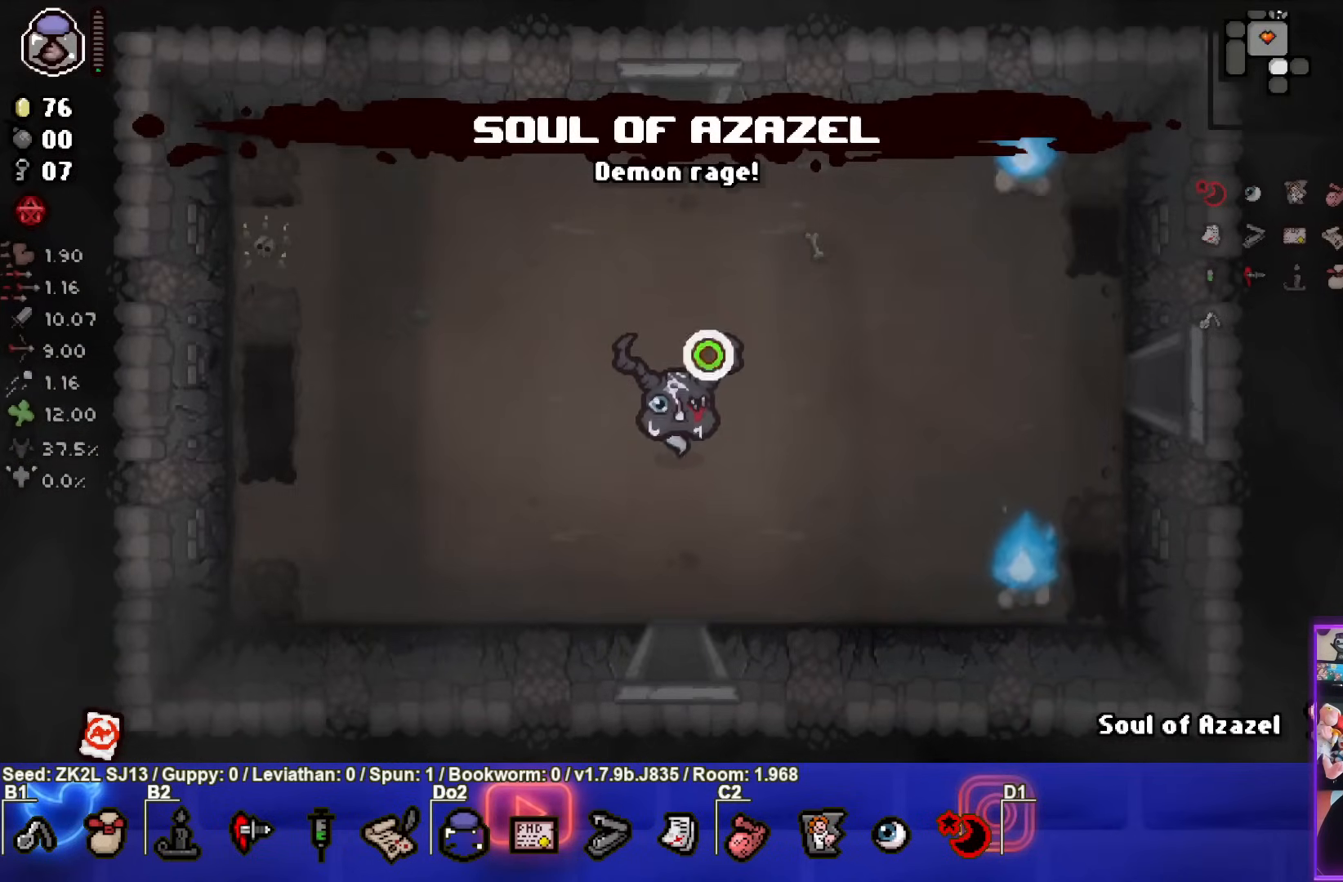
{"buttons": ["CROSS"], "left_stick": "center", "right_stick": "center", "events": [[100, "left_stick", "down"], [483, "left_stick", "center"]]}
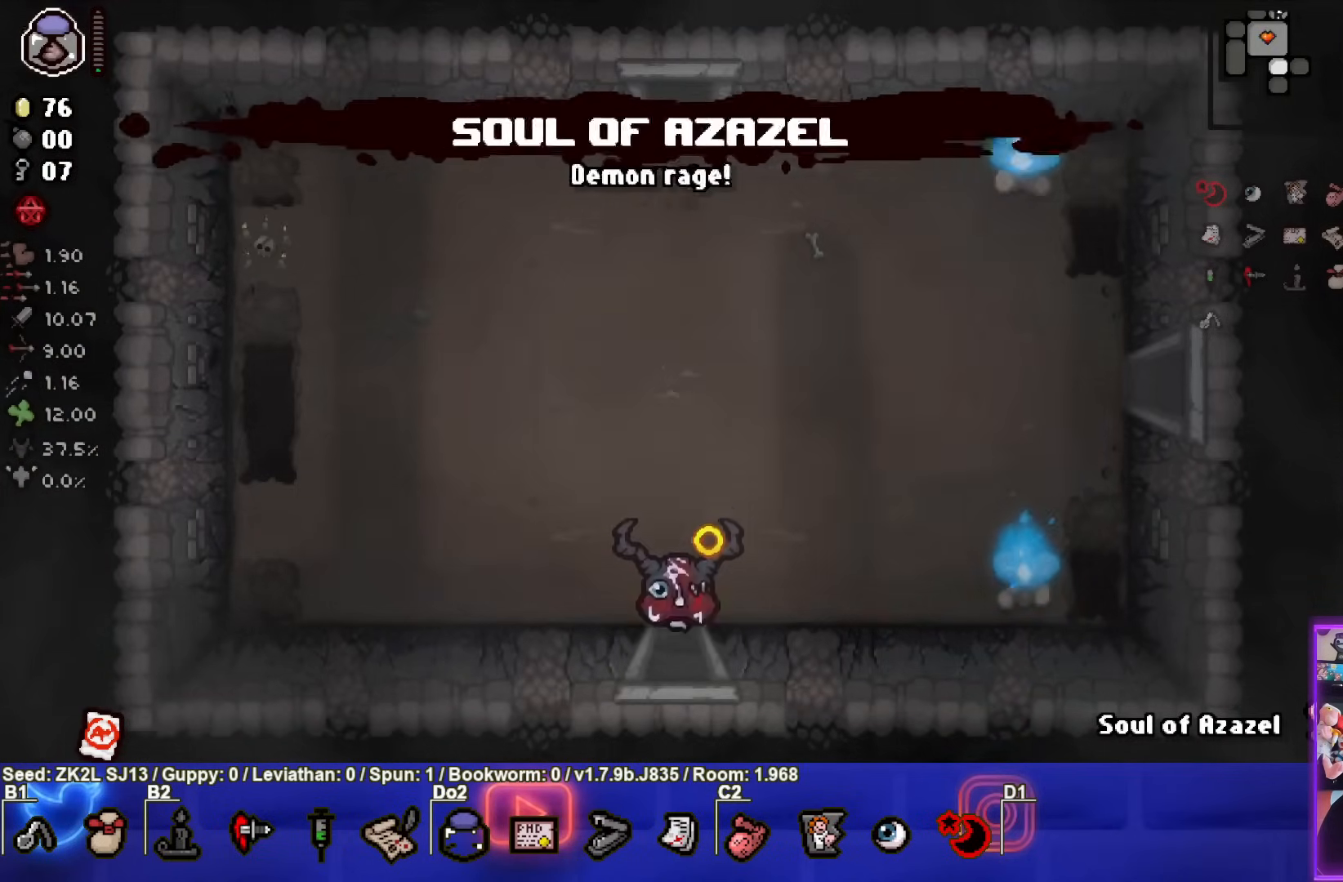
{"buttons": ["CROSS"], "left_stick": "center", "right_stick": "center", "events": []}
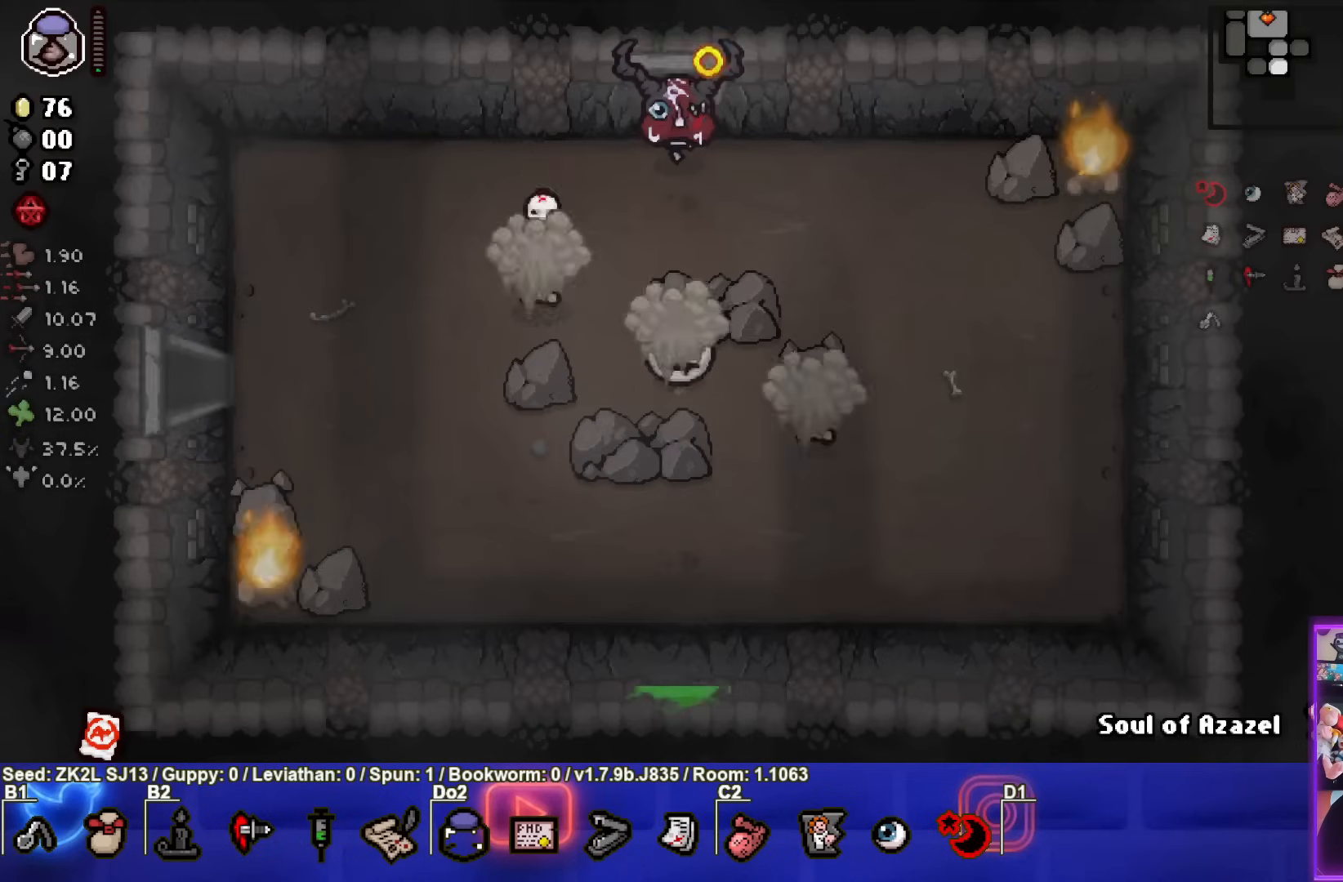
{"buttons": ["CROSS"], "left_stick": "up", "right_stick": "center", "events": [[167, "left_stick", "down-left"], [433, "CROSS", "up"], [483, "CROSS", "down"], [500, "left_stick", "up"]]}
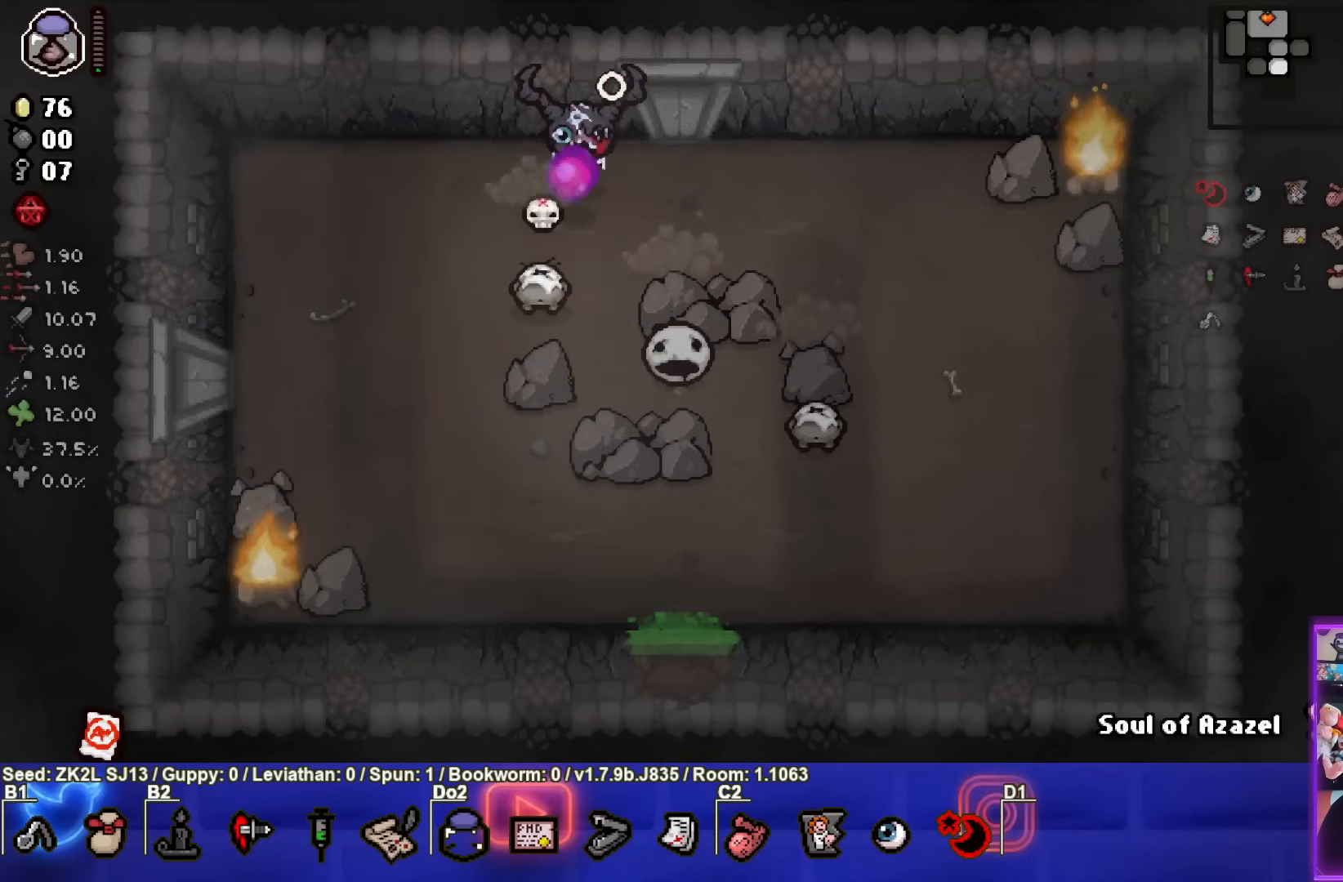
{"buttons": ["R1"], "left_stick": "left", "right_stick": "right", "events": [[217, "left_stick", "left"], [367, "CROSS", "up"], [433, "R1", "down"], [500, "right_stick", "right"]]}
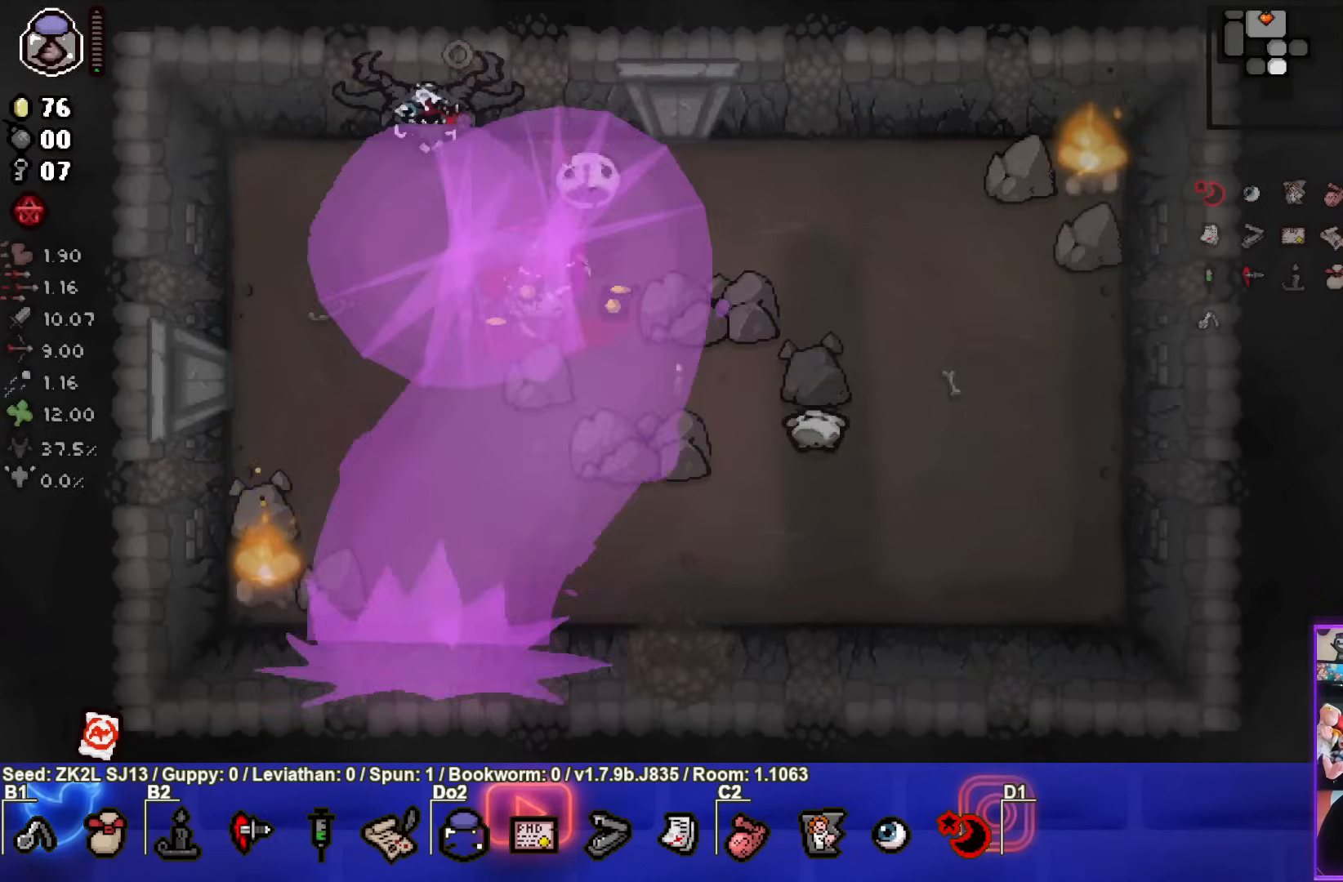
{"buttons": [], "left_stick": "center", "right_stick": "right", "events": [[50, "R1", "up"], [233, "left_stick", "center"], [383, "left_stick", "left"], [500, "left_stick", "center"]]}
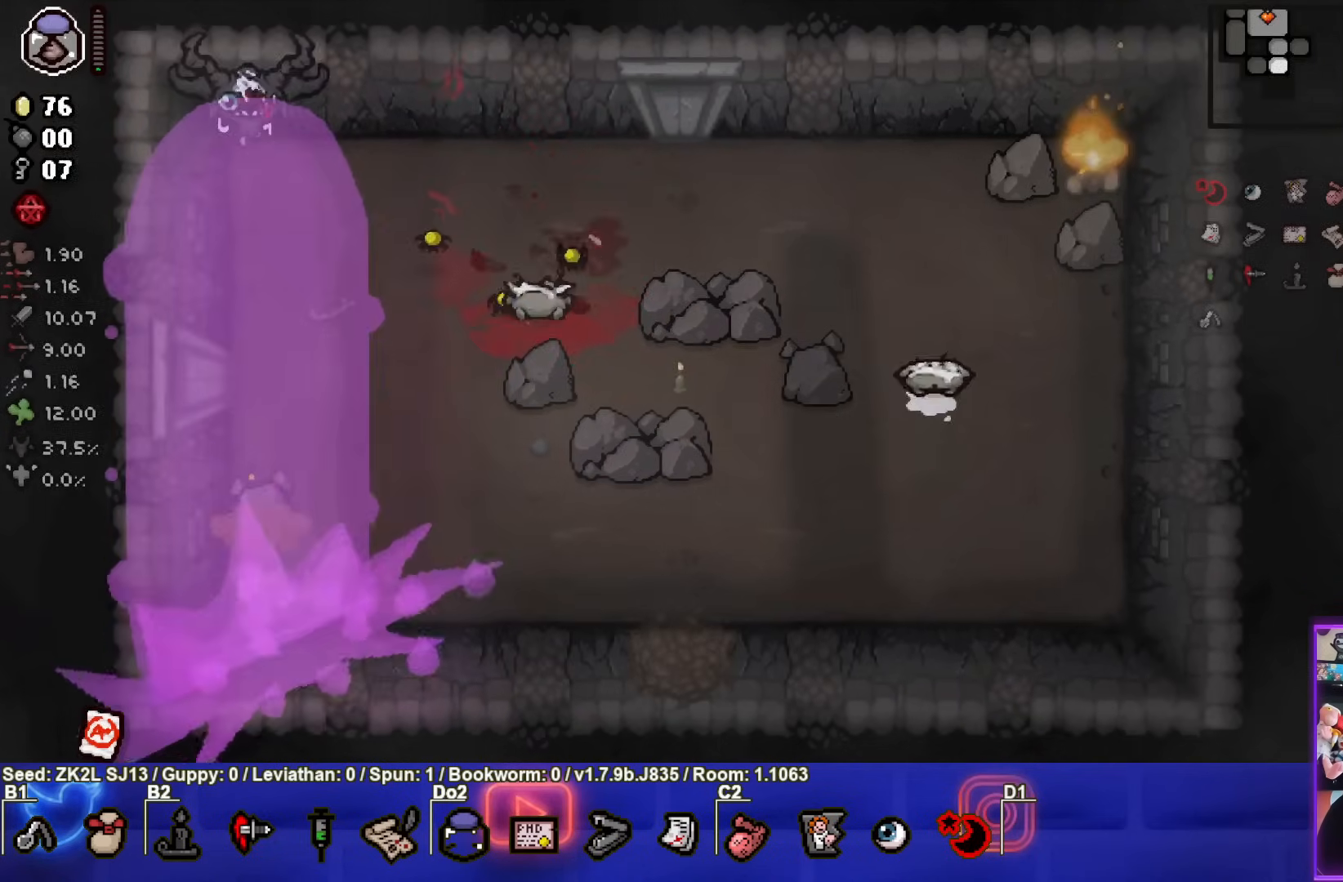
{"buttons": [], "left_stick": "up-right", "right_stick": "right", "events": [[450, "left_stick", "up-right"]]}
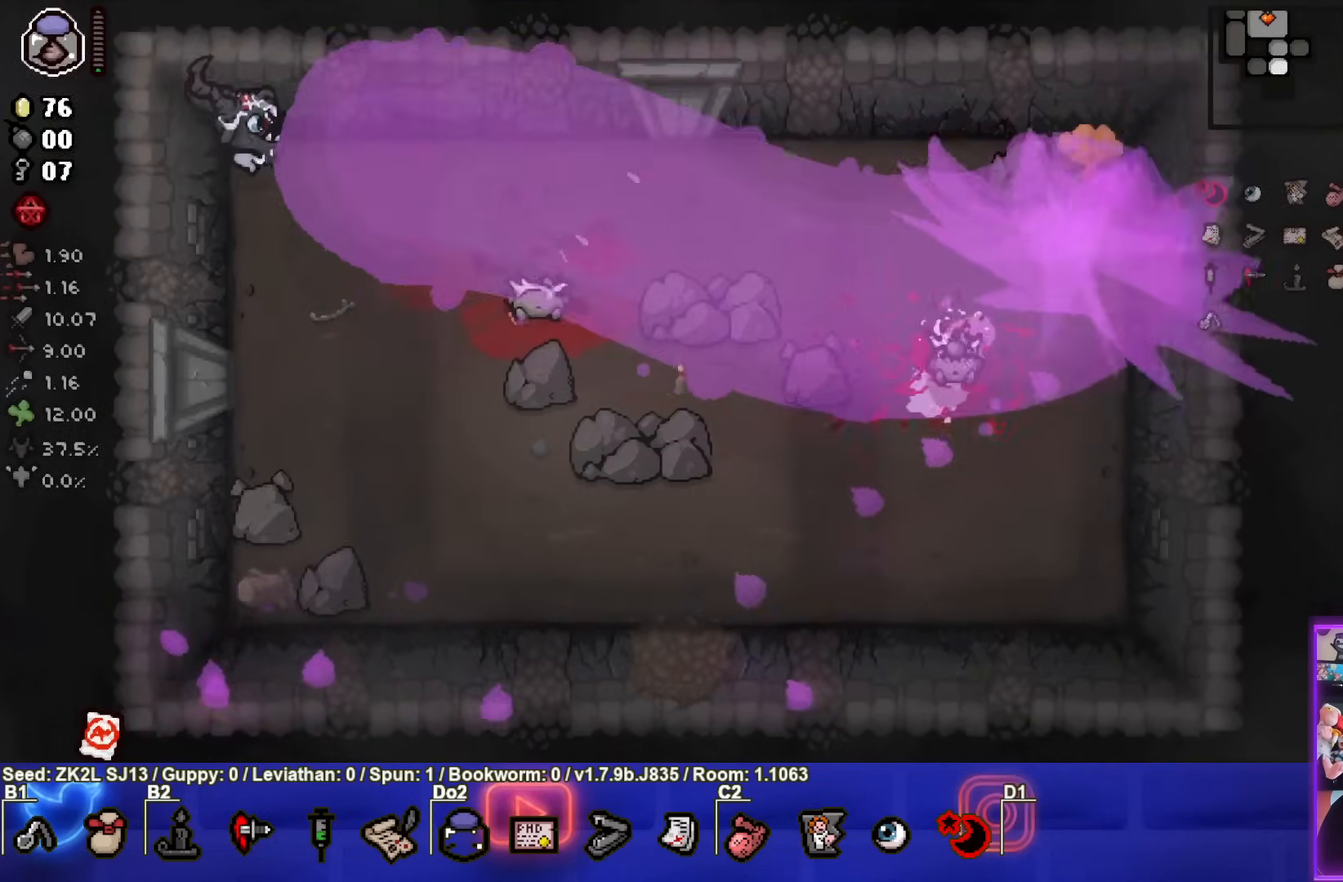
{"buttons": [], "left_stick": "right", "right_stick": "right", "events": [[167, "left_stick", "right"]]}
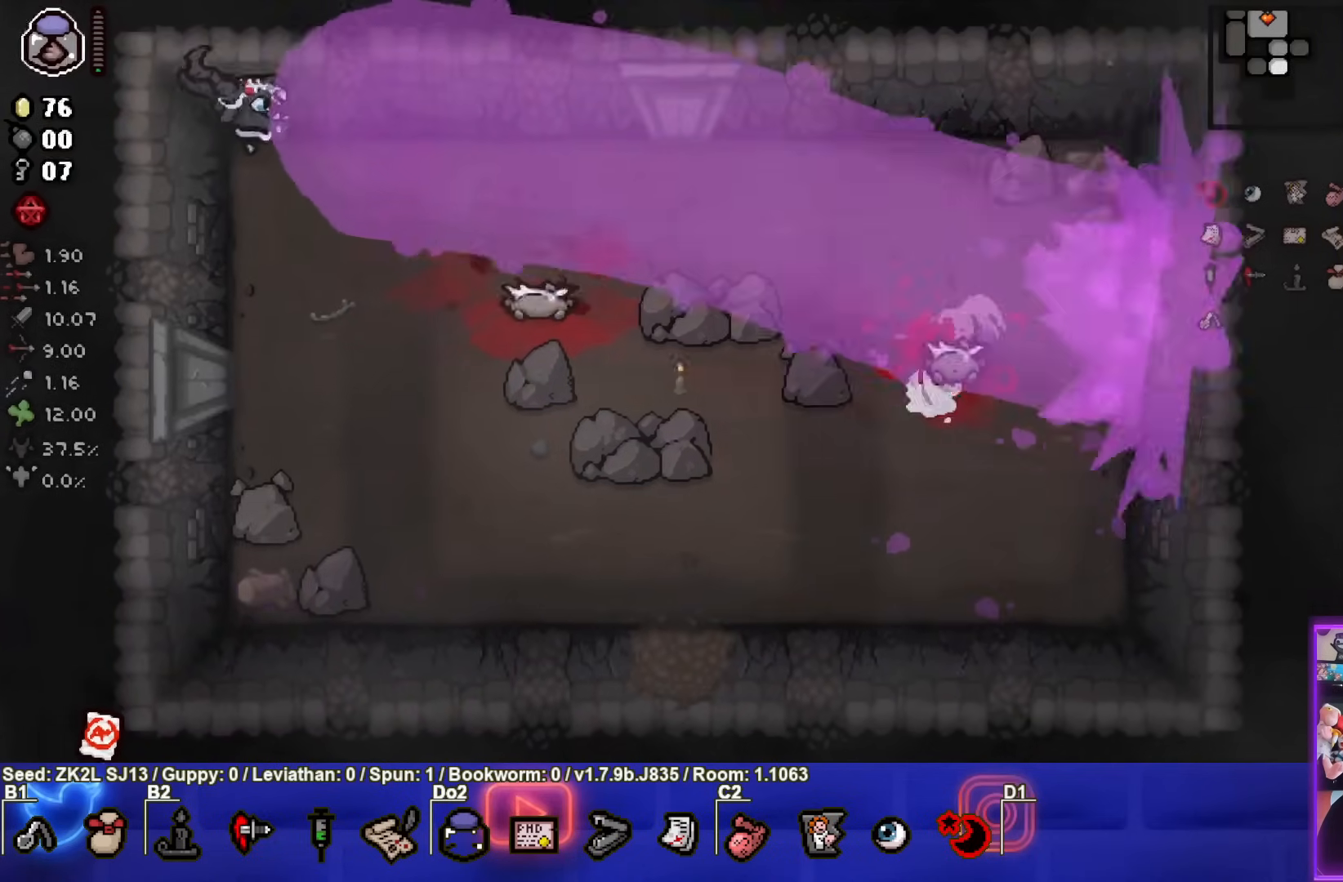
{"buttons": [], "left_stick": "down-right", "right_stick": "right", "events": [[200, "left_stick", "center"], [467, "left_stick", "down-right"]]}
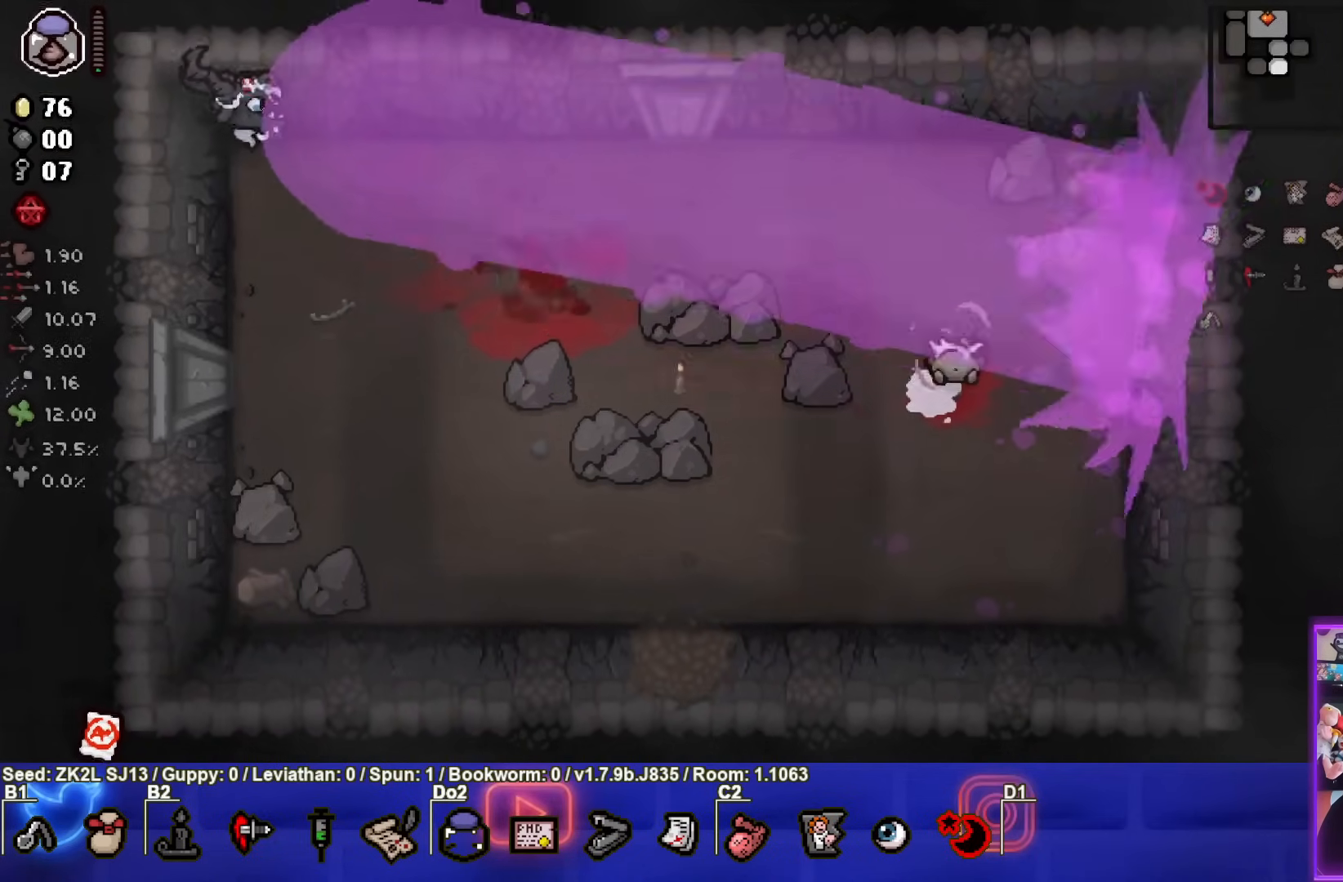
{"buttons": [], "left_stick": "center", "right_stick": "right", "events": [[117, "left_stick", "center"]]}
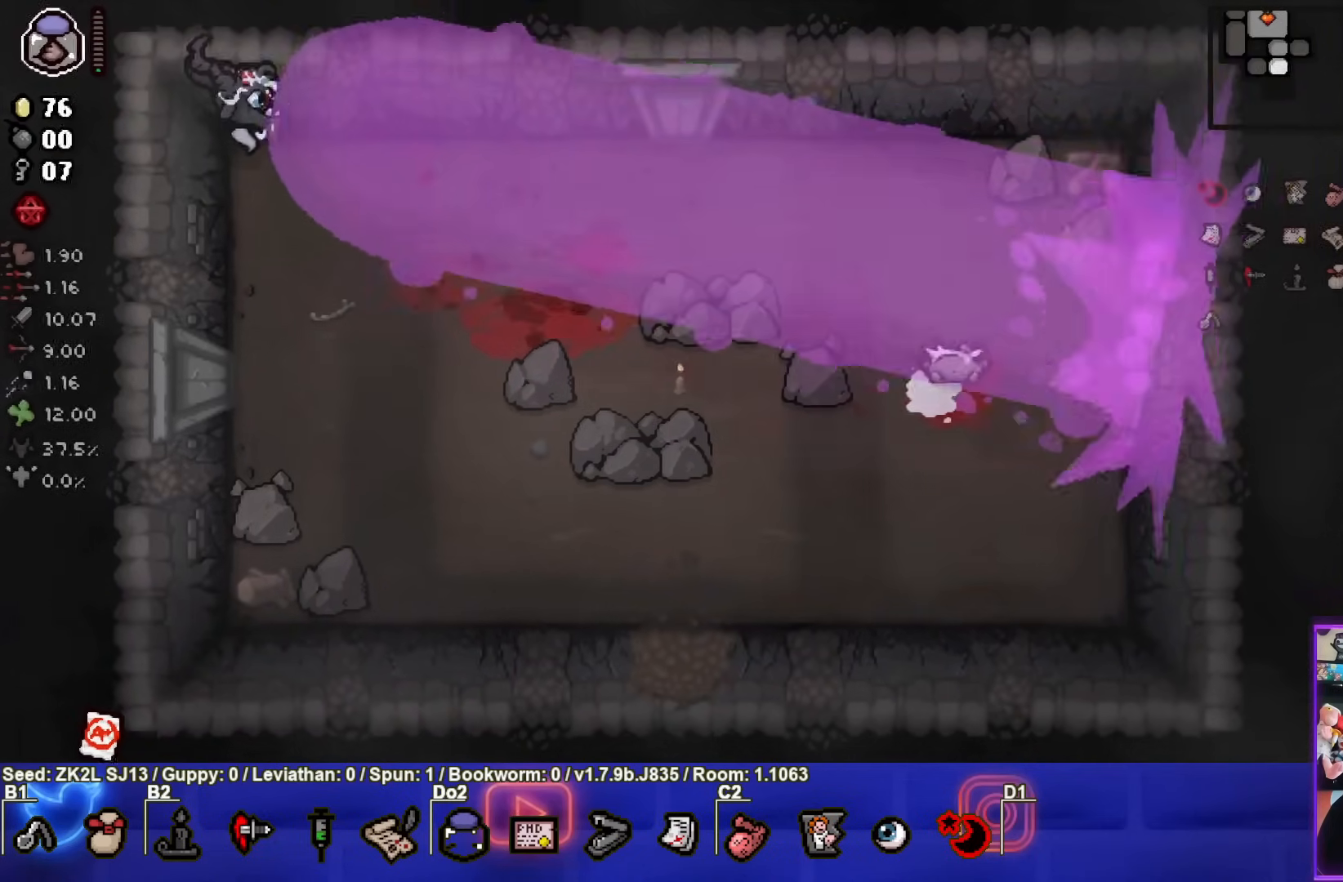
{"buttons": [], "left_stick": "down-right", "right_stick": "right", "events": [[117, "left_stick", "down-right"], [250, "left_stick", "center"], [450, "left_stick", "down-right"]]}
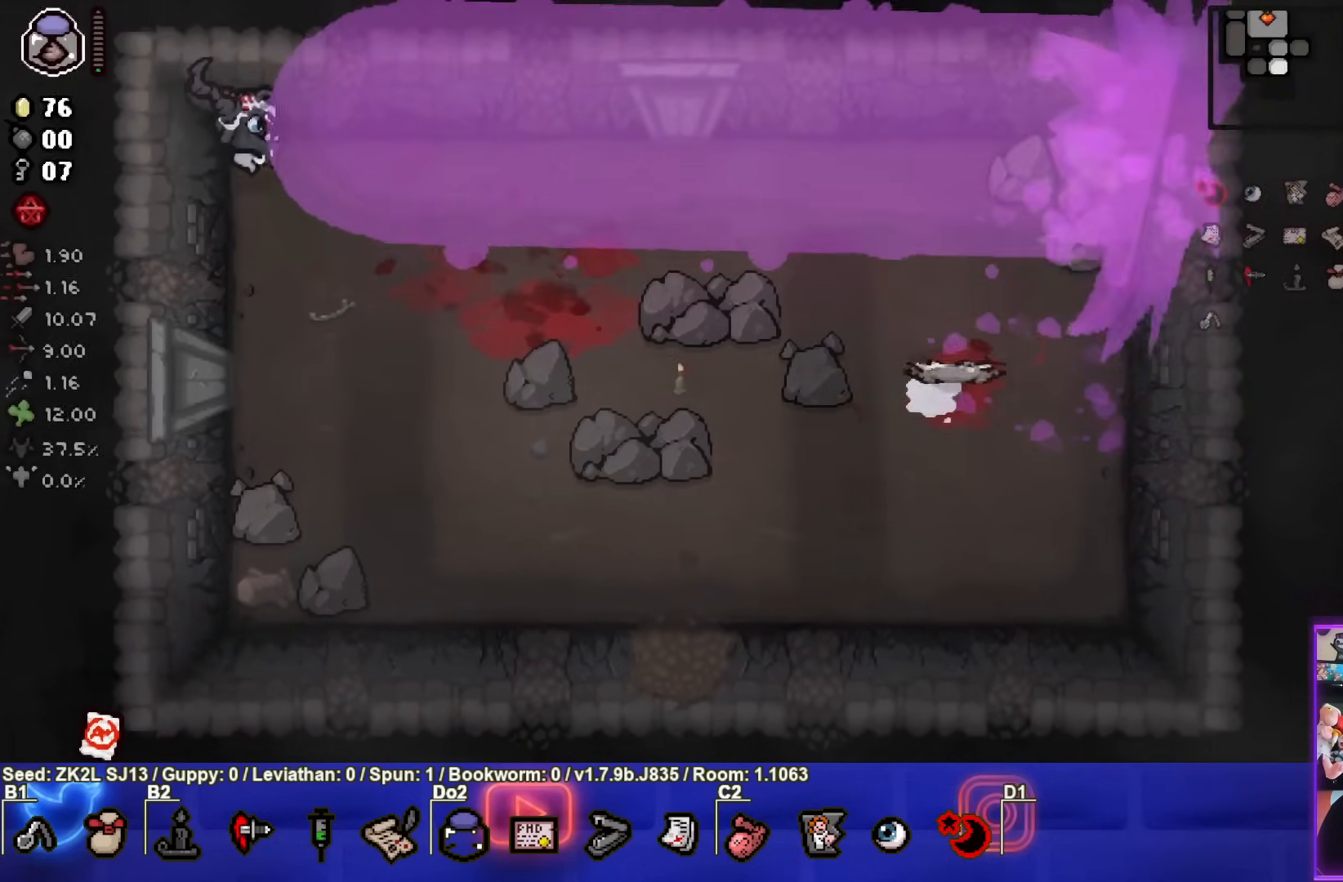
{"buttons": [], "left_stick": "right", "right_stick": "right", "events": [[67, "left_stick", "center"], [267, "left_stick", "right"], [350, "left_stick", "center"], [483, "left_stick", "right"]]}
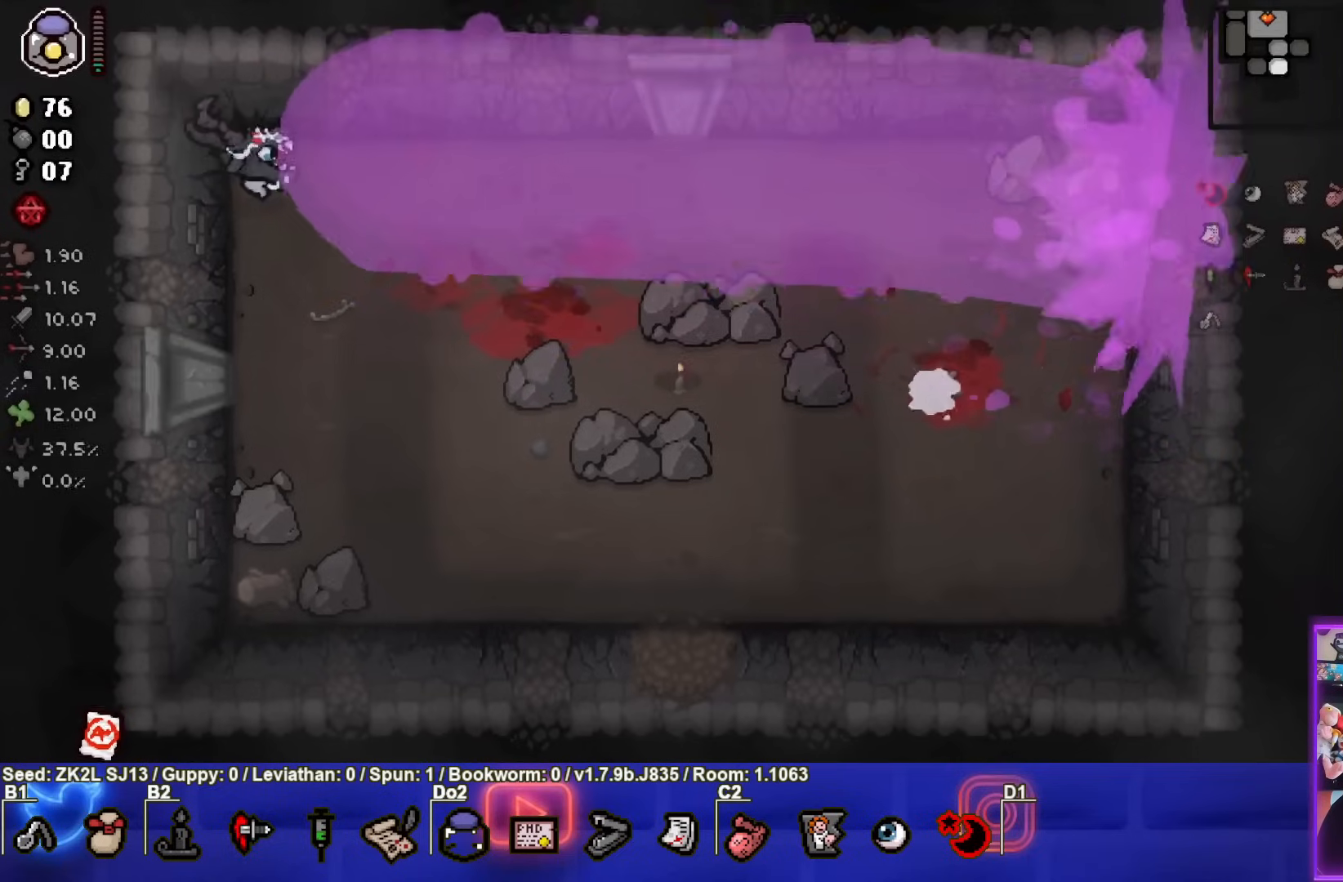
{"buttons": [], "left_stick": "right", "right_stick": "right", "events": [[133, "left_stick", "center"], [283, "left_stick", "right"]]}
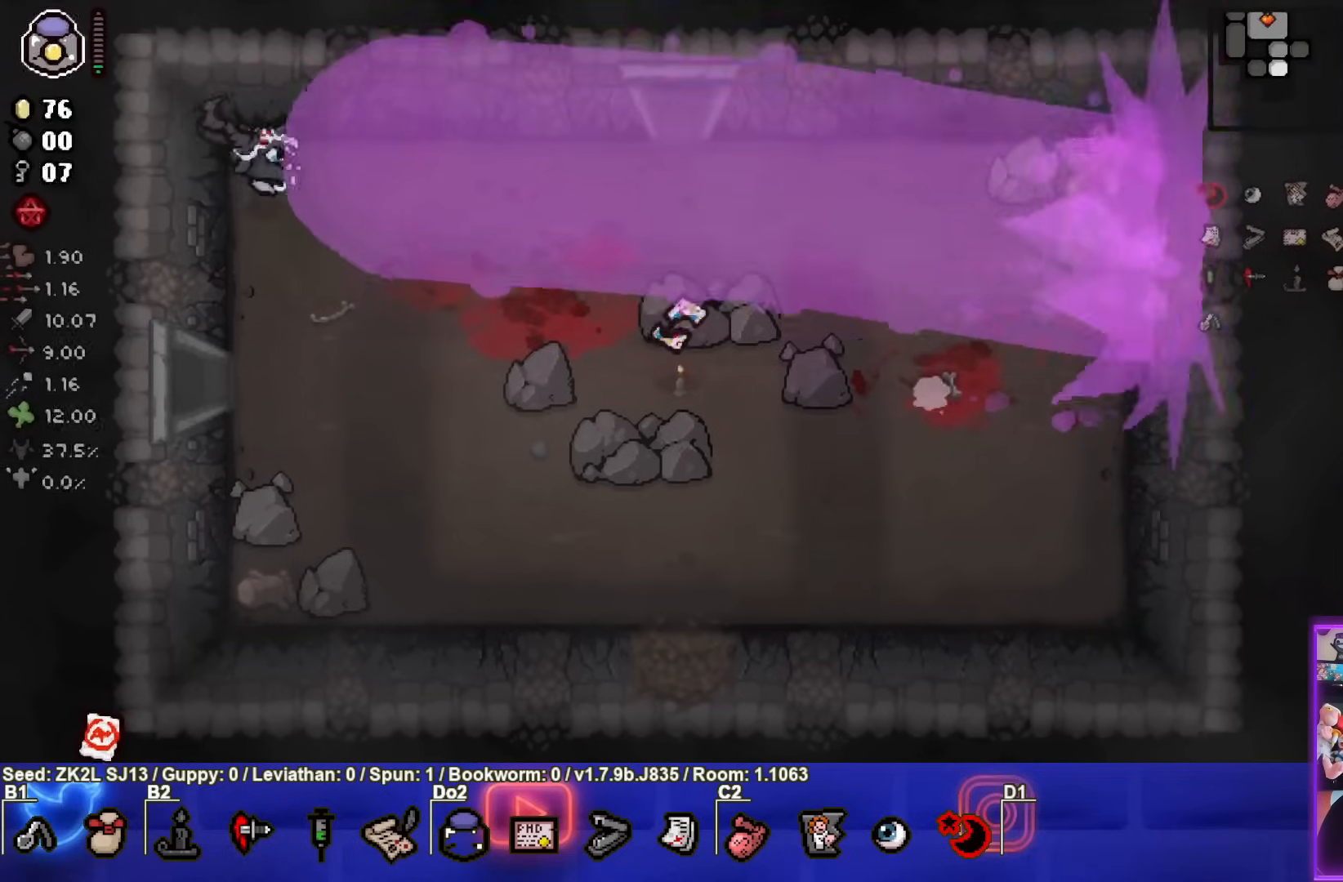
{"buttons": [], "left_stick": "center", "right_stick": "up-right", "events": [[200, "right_stick", "up-right"], [450, "left_stick", "center"]]}
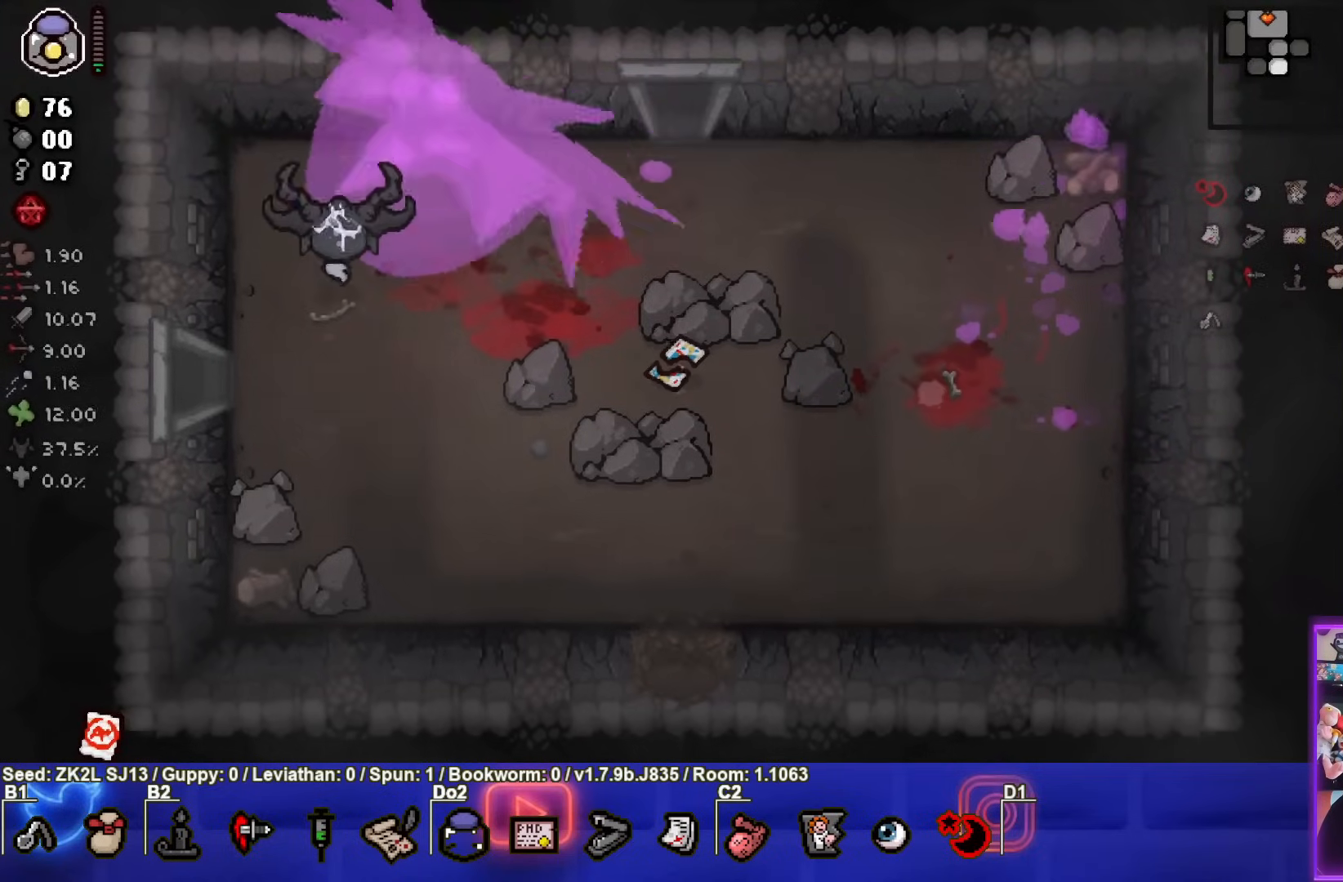
{"buttons": [], "left_stick": "down-right", "right_stick": "up-right", "events": [[217, "left_stick", "down-right"]]}
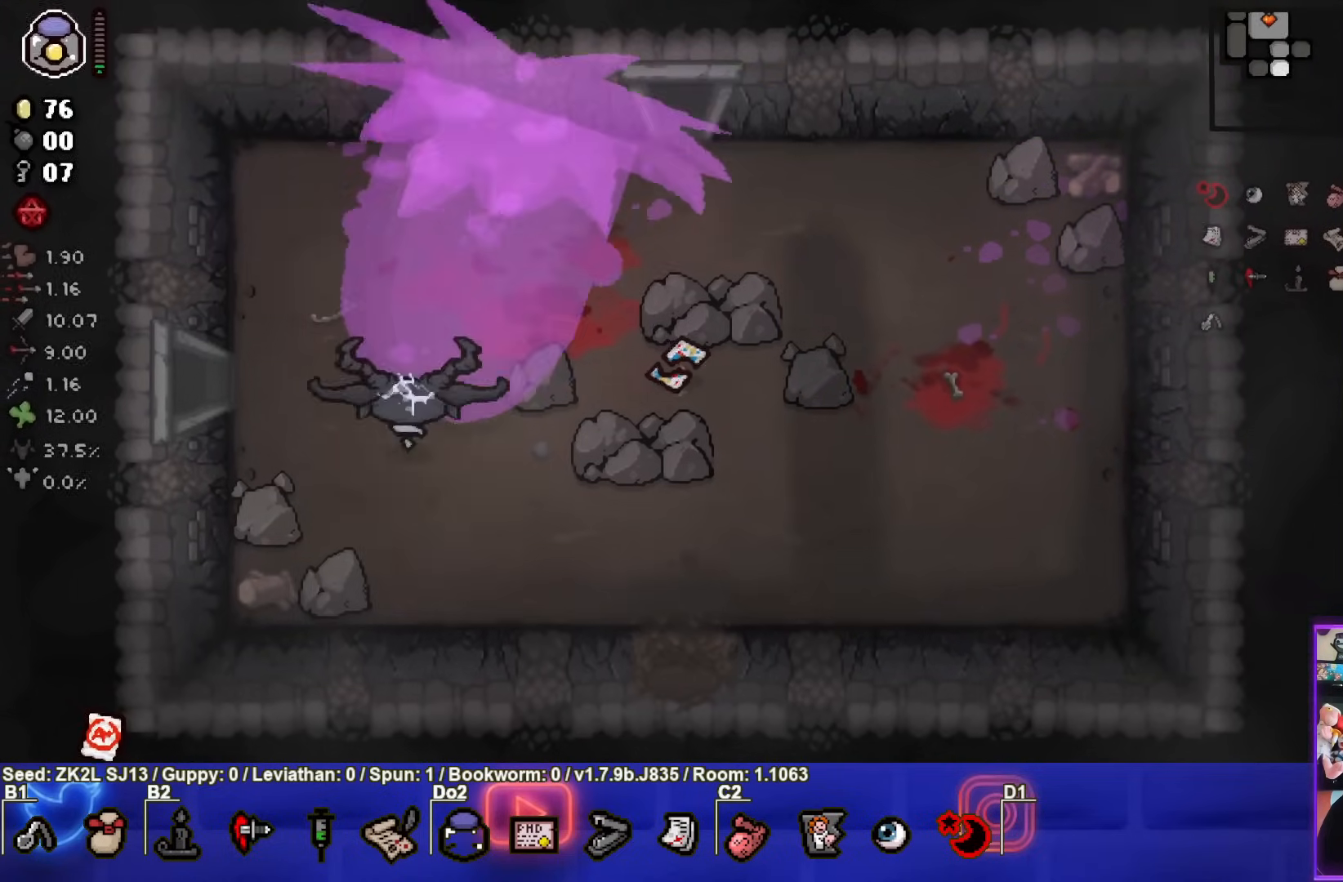
{"buttons": [], "left_stick": "down-right", "right_stick": "up-right", "events": []}
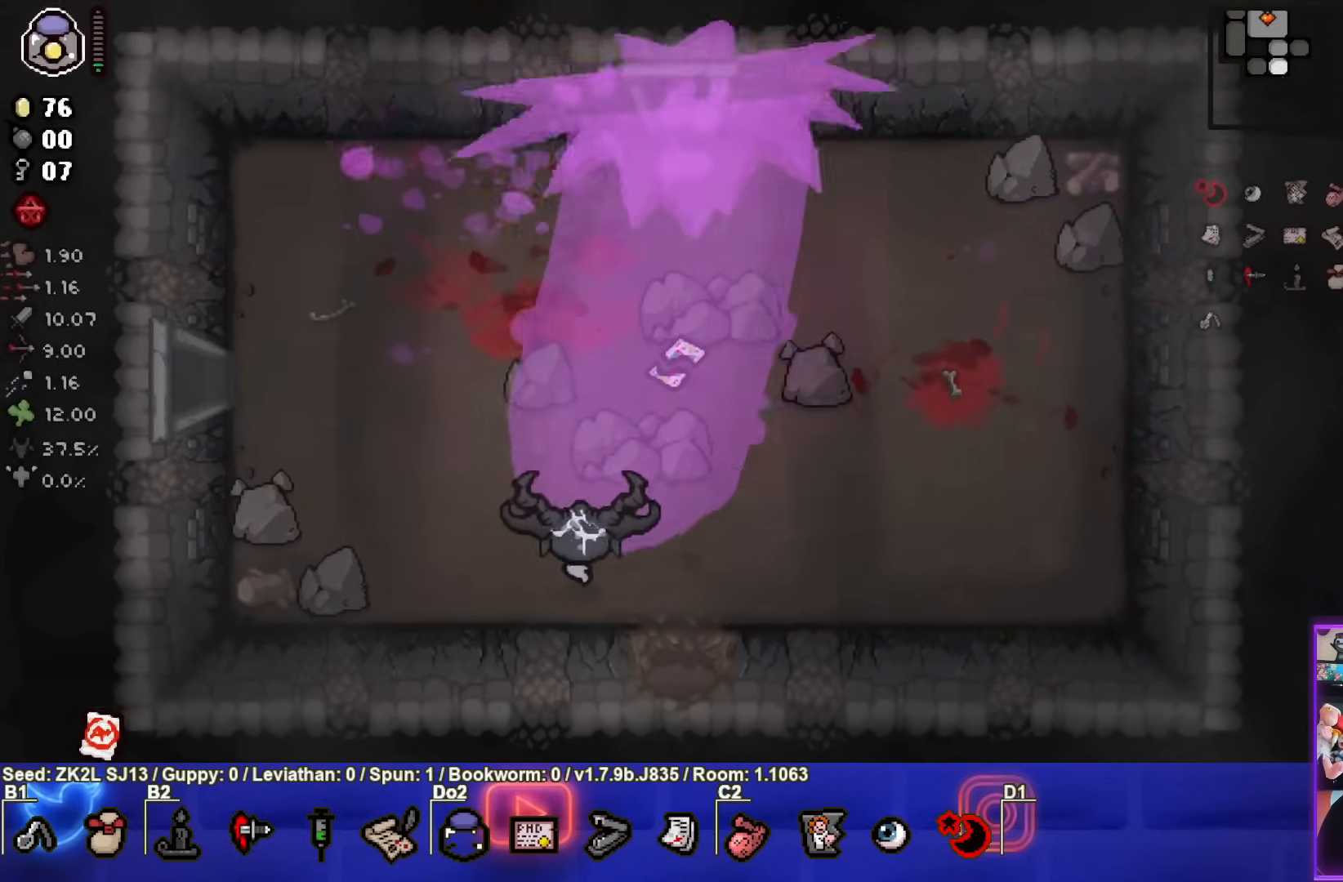
{"buttons": [], "left_stick": "center", "right_stick": "up-right", "events": [[250, "left_stick", "center"]]}
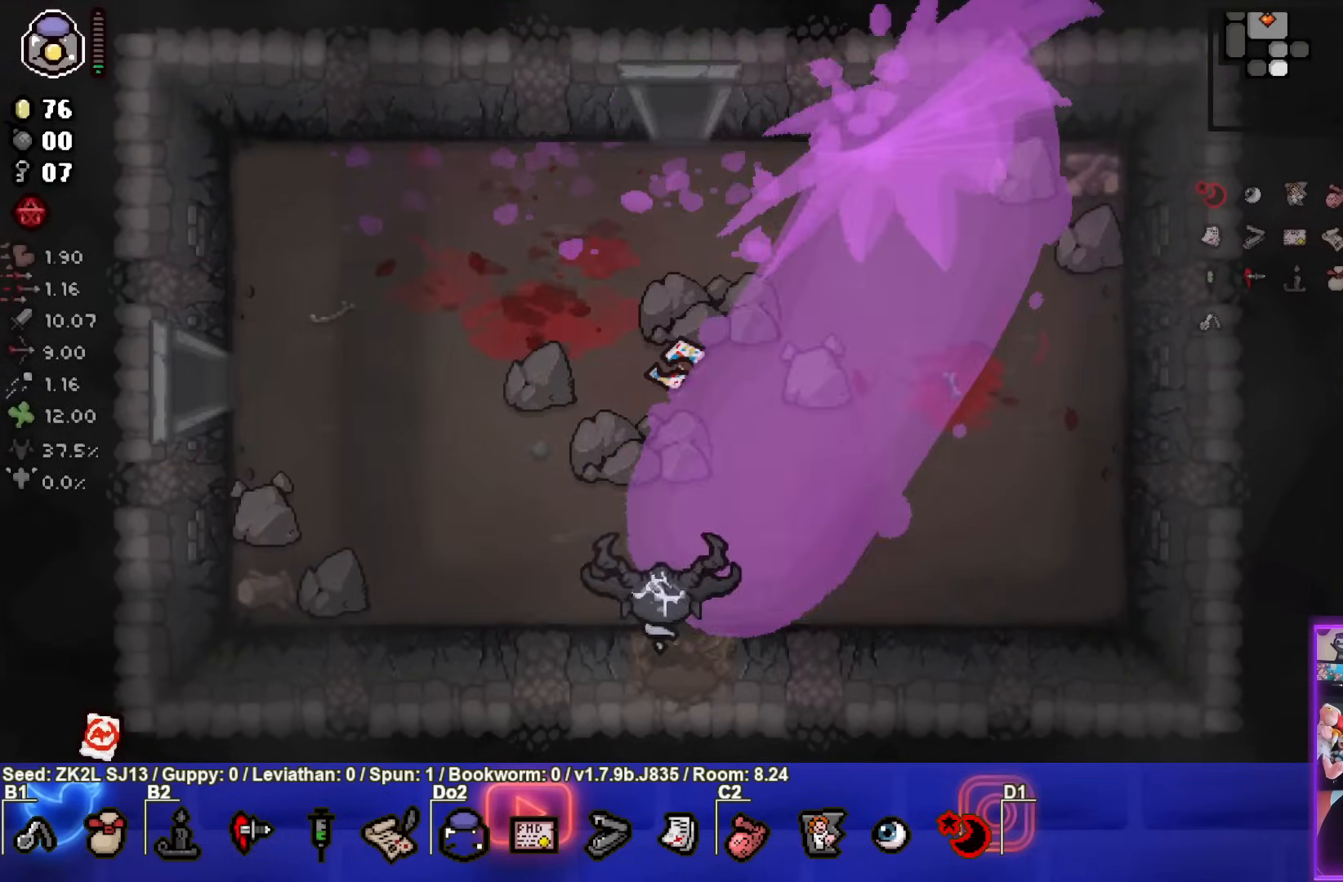
{"buttons": [], "left_stick": "up-right", "right_stick": "center", "events": [[50, "left_stick", "up"], [150, "right_stick", "center"], [200, "left_stick", "center"], [383, "left_stick", "up-right"]]}
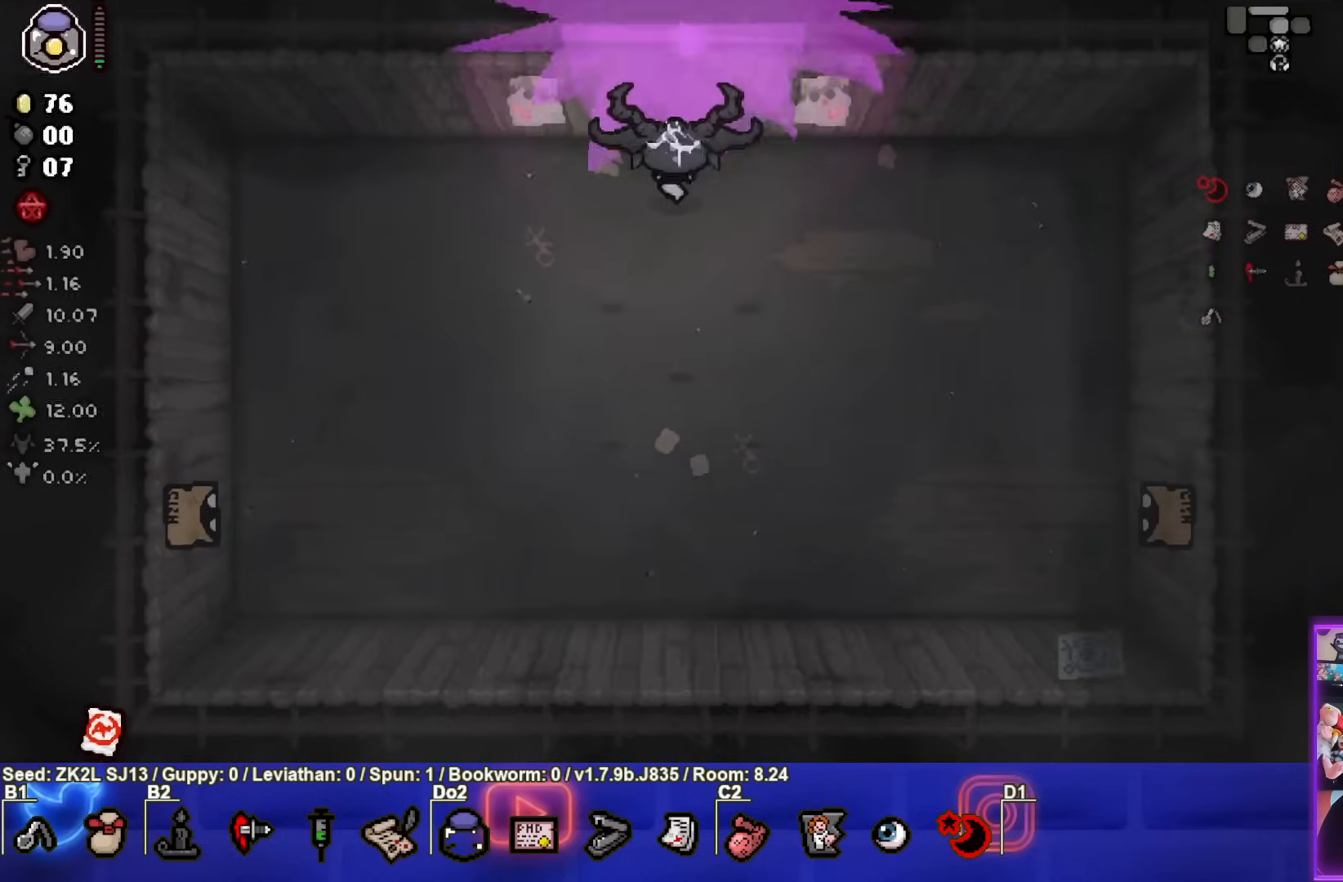
{"buttons": [], "left_stick": "left", "right_stick": "center", "events": [[33, "left_stick", "center"], [33, "right_stick", "down-right"], [167, "left_stick", "left"], [217, "right_stick", "center"]]}
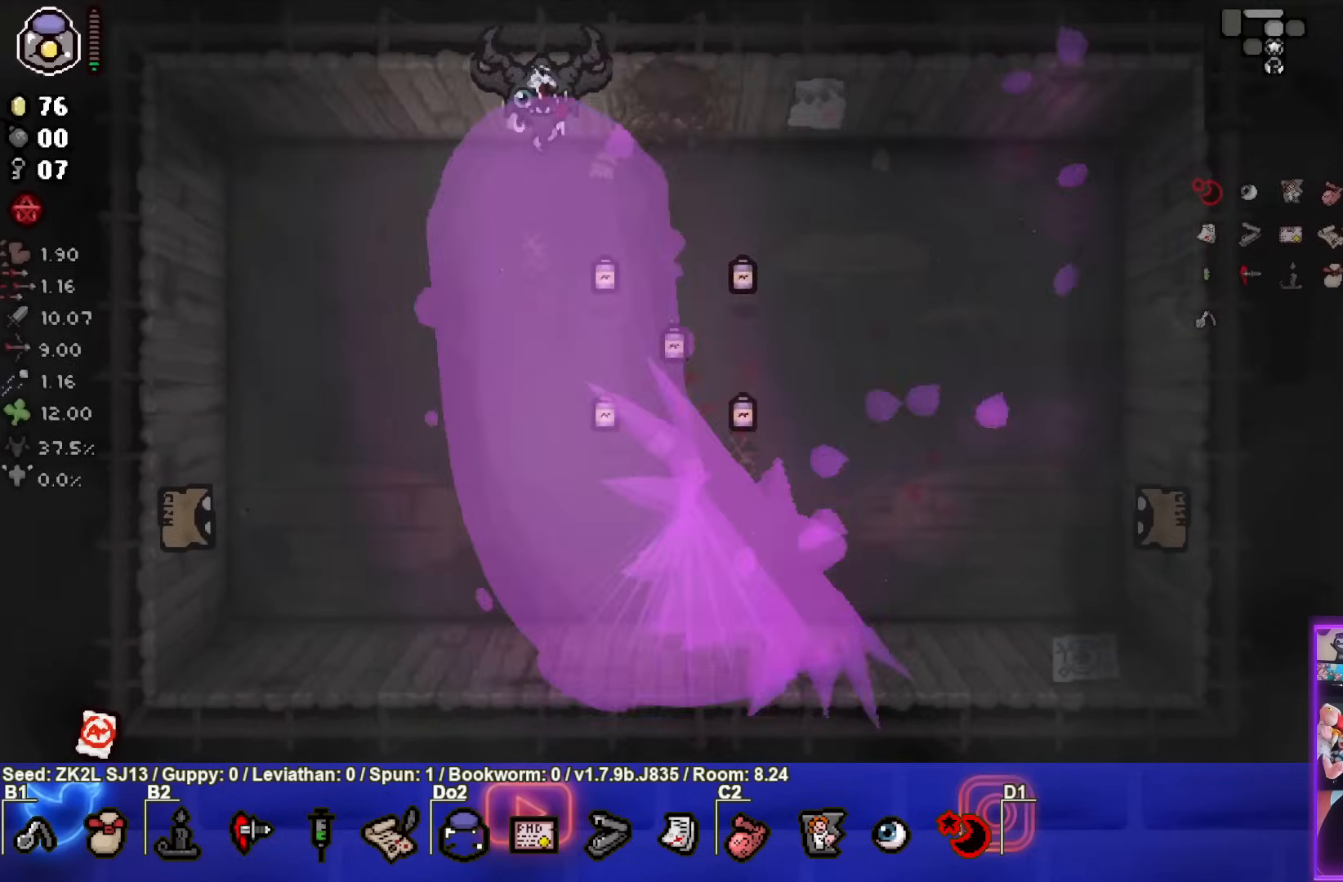
{"buttons": [], "left_stick": "center", "right_stick": "center", "events": [[167, "left_stick", "down"], [333, "left_stick", "center"]]}
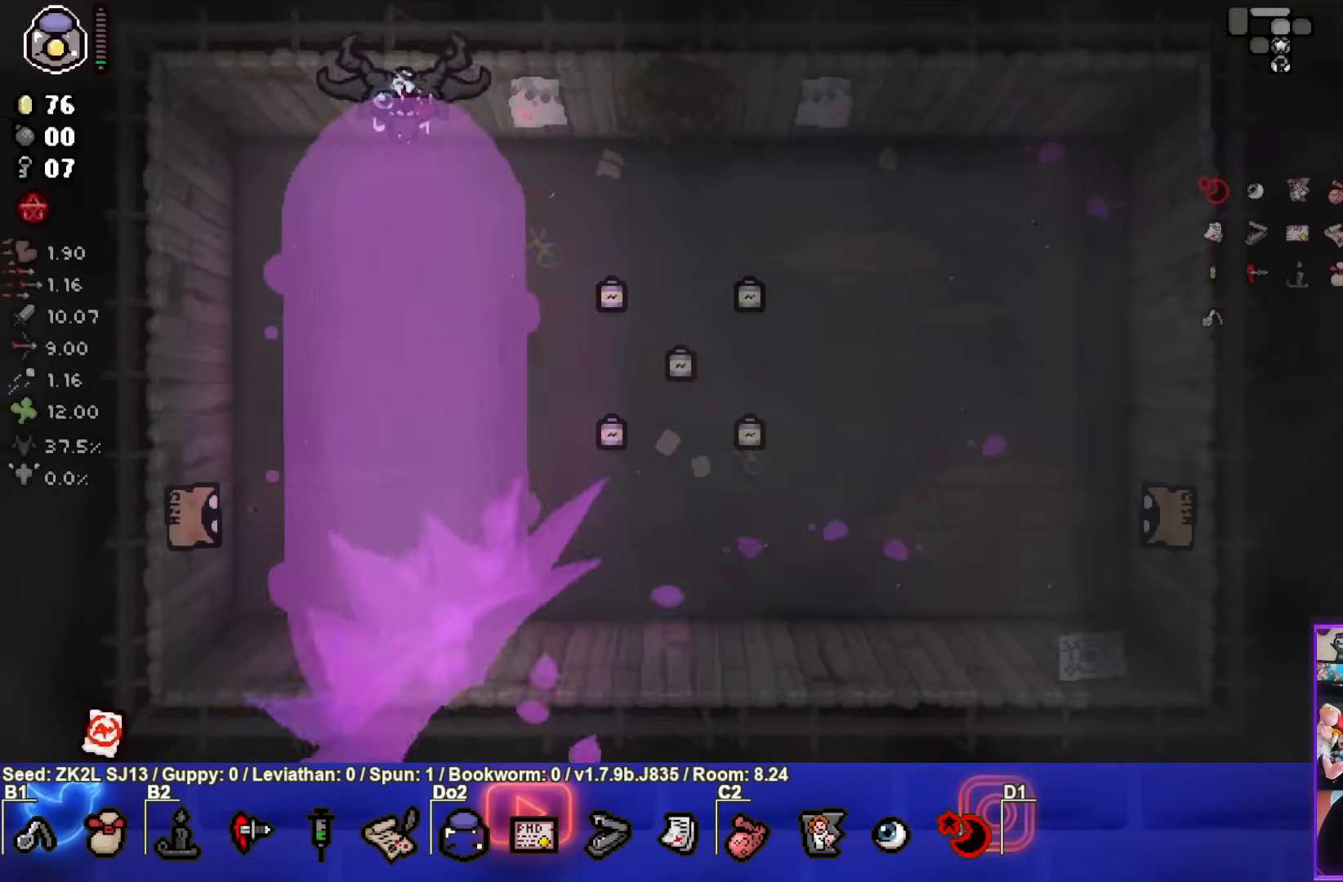
{"buttons": [], "left_stick": "center", "right_stick": "center", "events": [[167, "left_stick", "down-left"], [317, "left_stick", "center"]]}
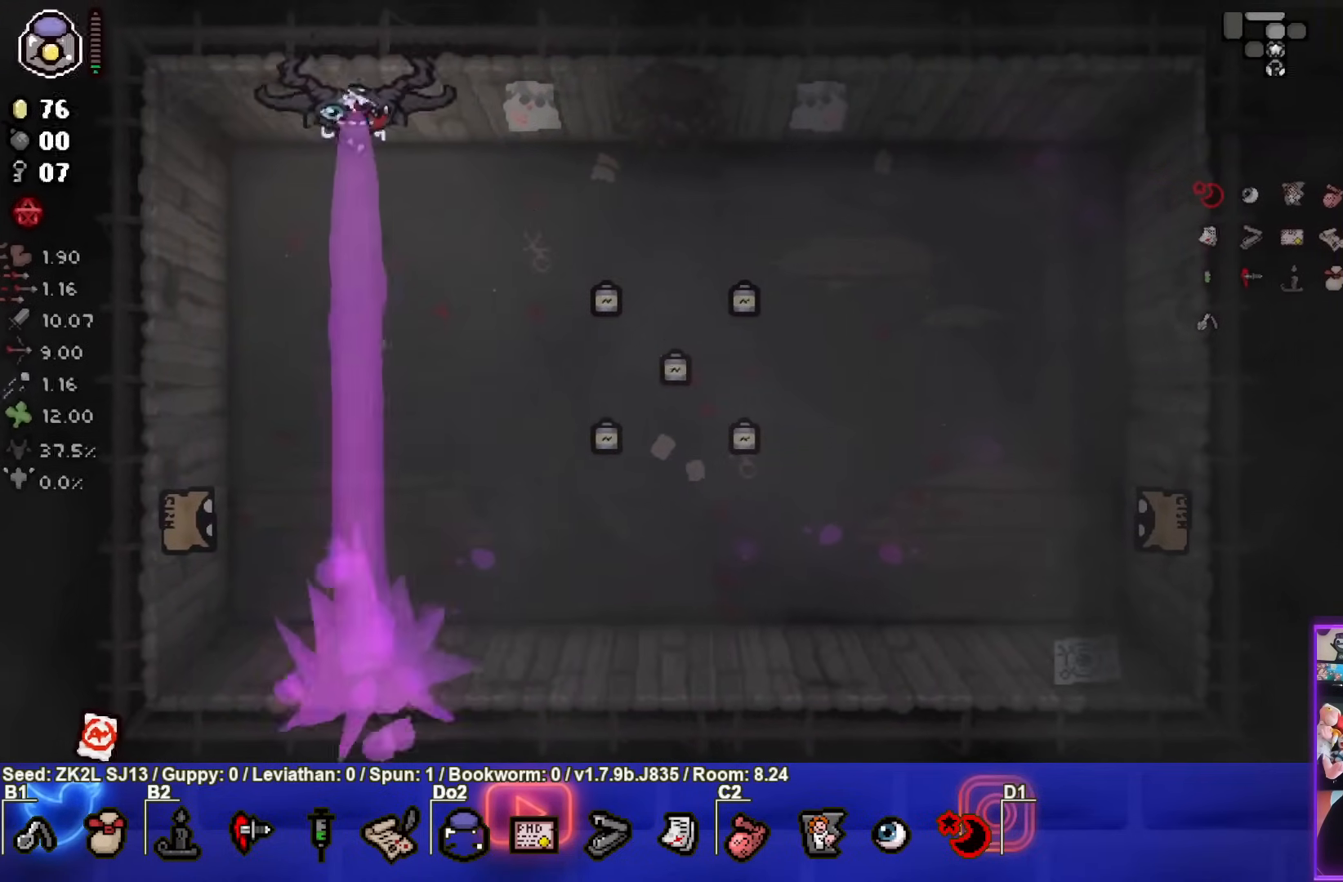
{"buttons": [], "left_stick": "center", "right_stick": "center", "events": [[33, "left_stick", "down"], [167, "left_stick", "center"], [267, "left_stick", "right"], [433, "left_stick", "center"]]}
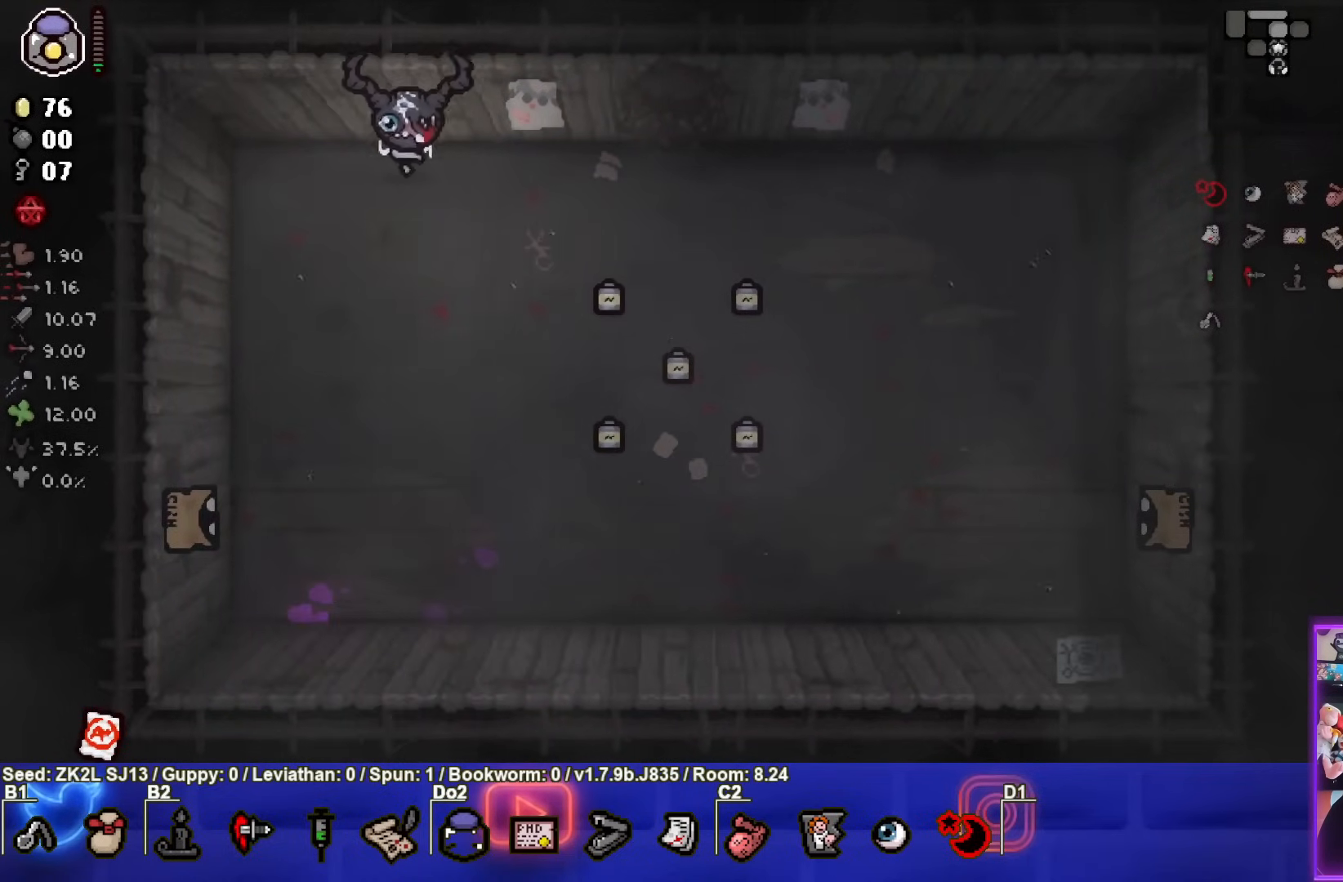
{"buttons": [], "left_stick": "center", "right_stick": "center", "events": [[183, "left_stick", "down"], [317, "left_stick", "center"]]}
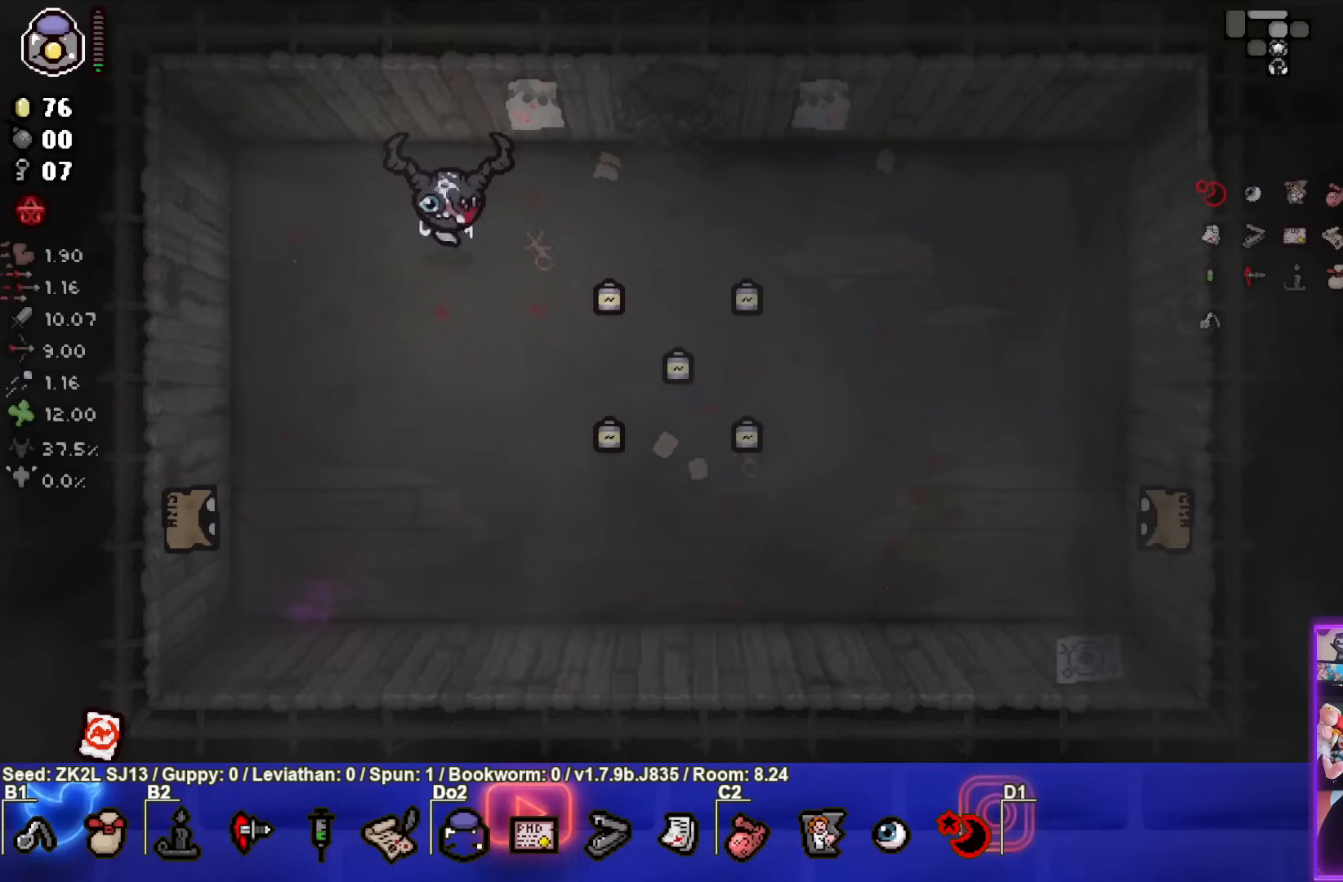
{"buttons": [], "left_stick": "center", "right_stick": "center", "events": [[33, "left_stick", "down-right"], [367, "left_stick", "center"]]}
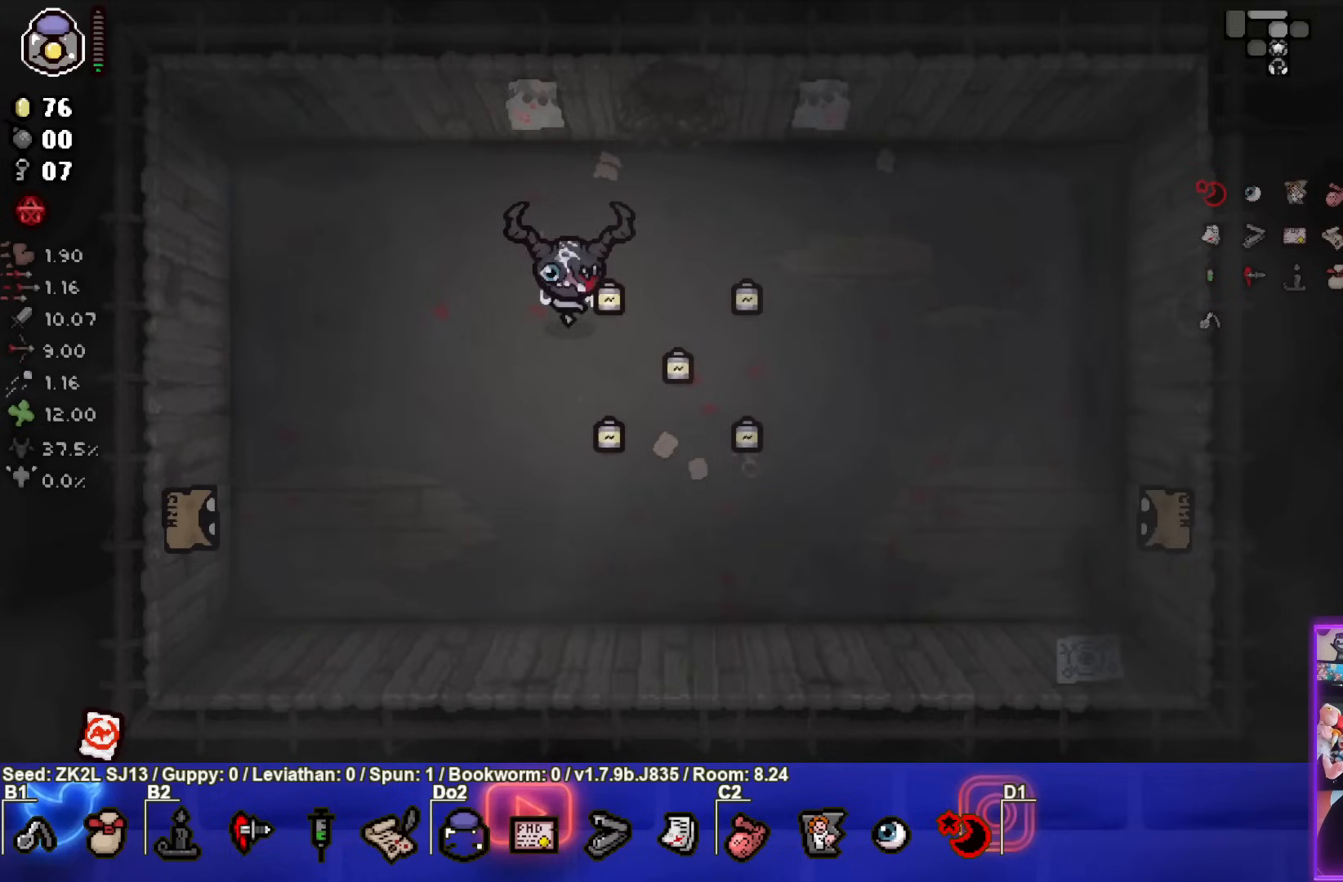
{"buttons": [], "left_stick": "center", "right_stick": "center", "events": [[233, "left_stick", "right"], [350, "left_stick", "center"]]}
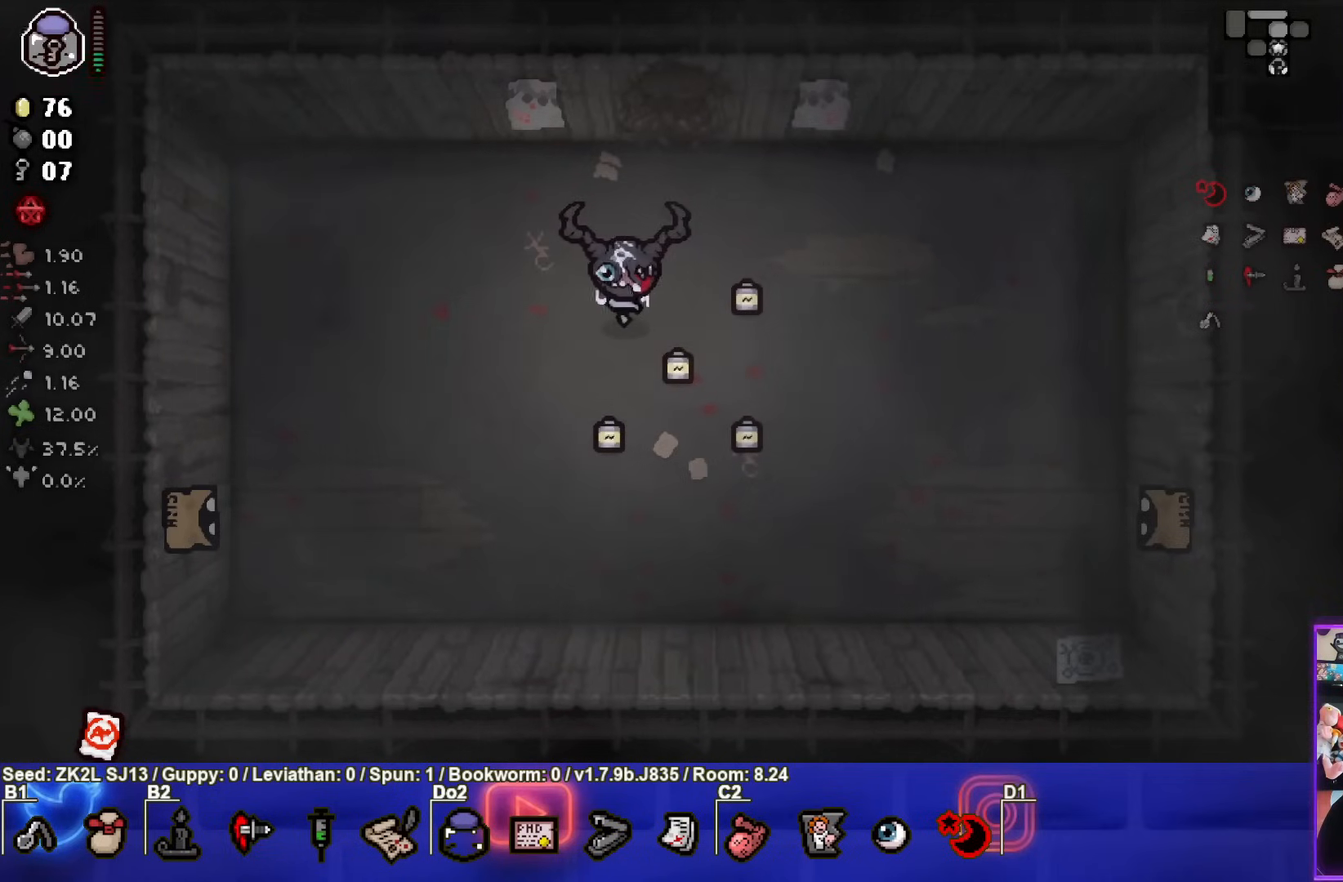
{"buttons": [], "left_stick": "down-right", "right_stick": "center", "events": [[433, "left_stick", "down-right"]]}
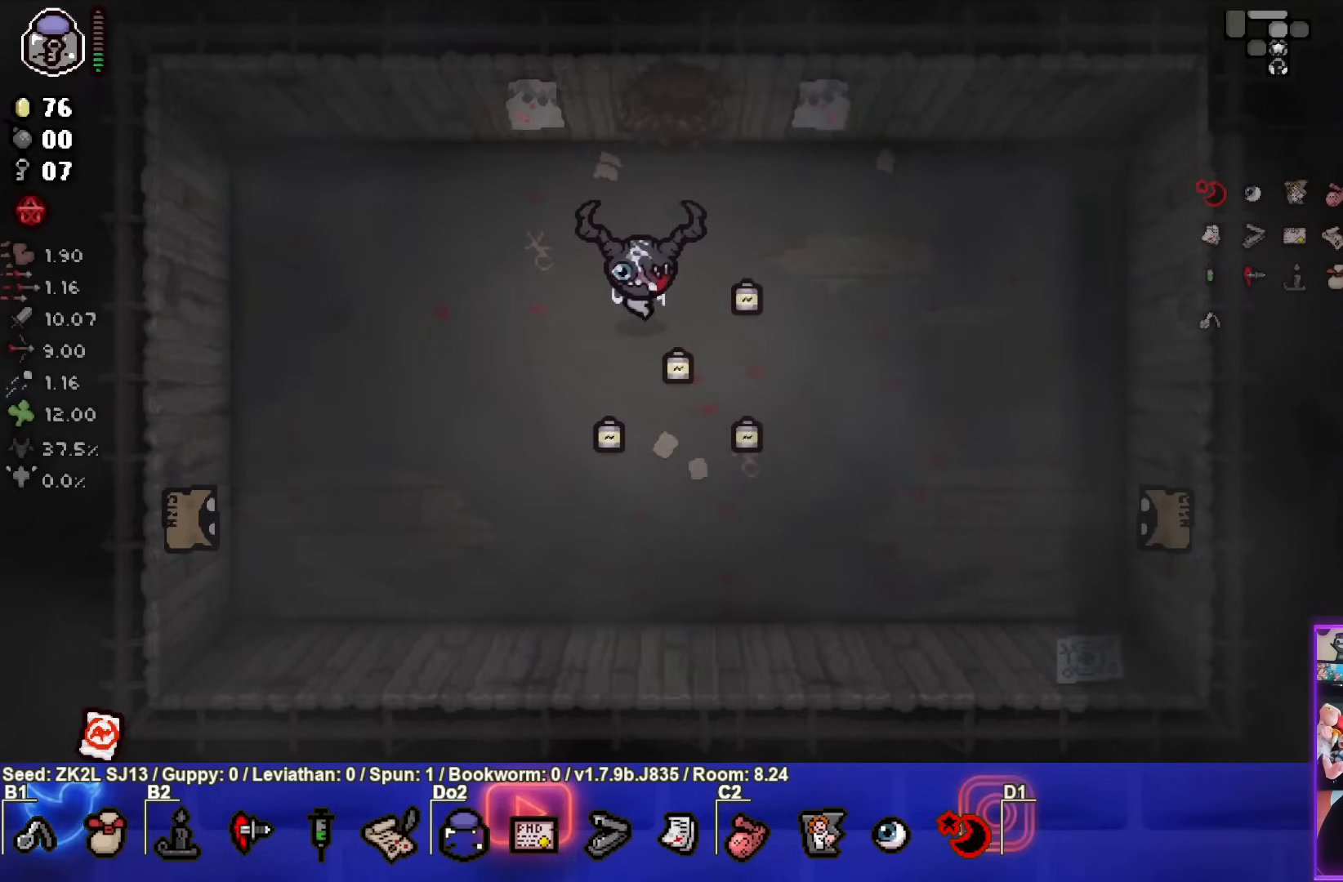
{"buttons": [], "left_stick": "center", "right_stick": "center", "events": [[167, "left_stick", "left"], [267, "left_stick", "center"]]}
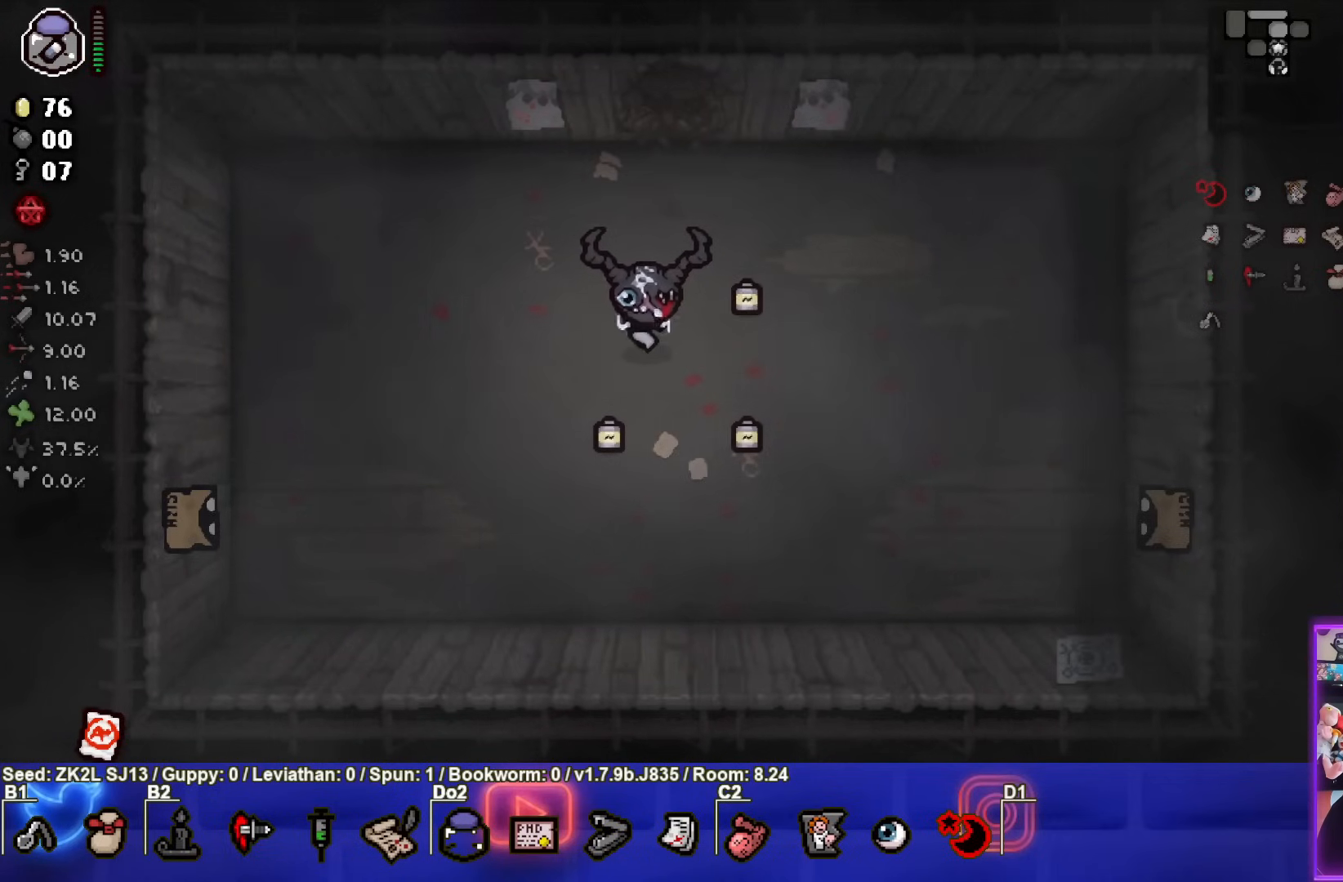
{"buttons": [], "left_stick": "up", "right_stick": "center", "events": [[317, "left_stick", "up"]]}